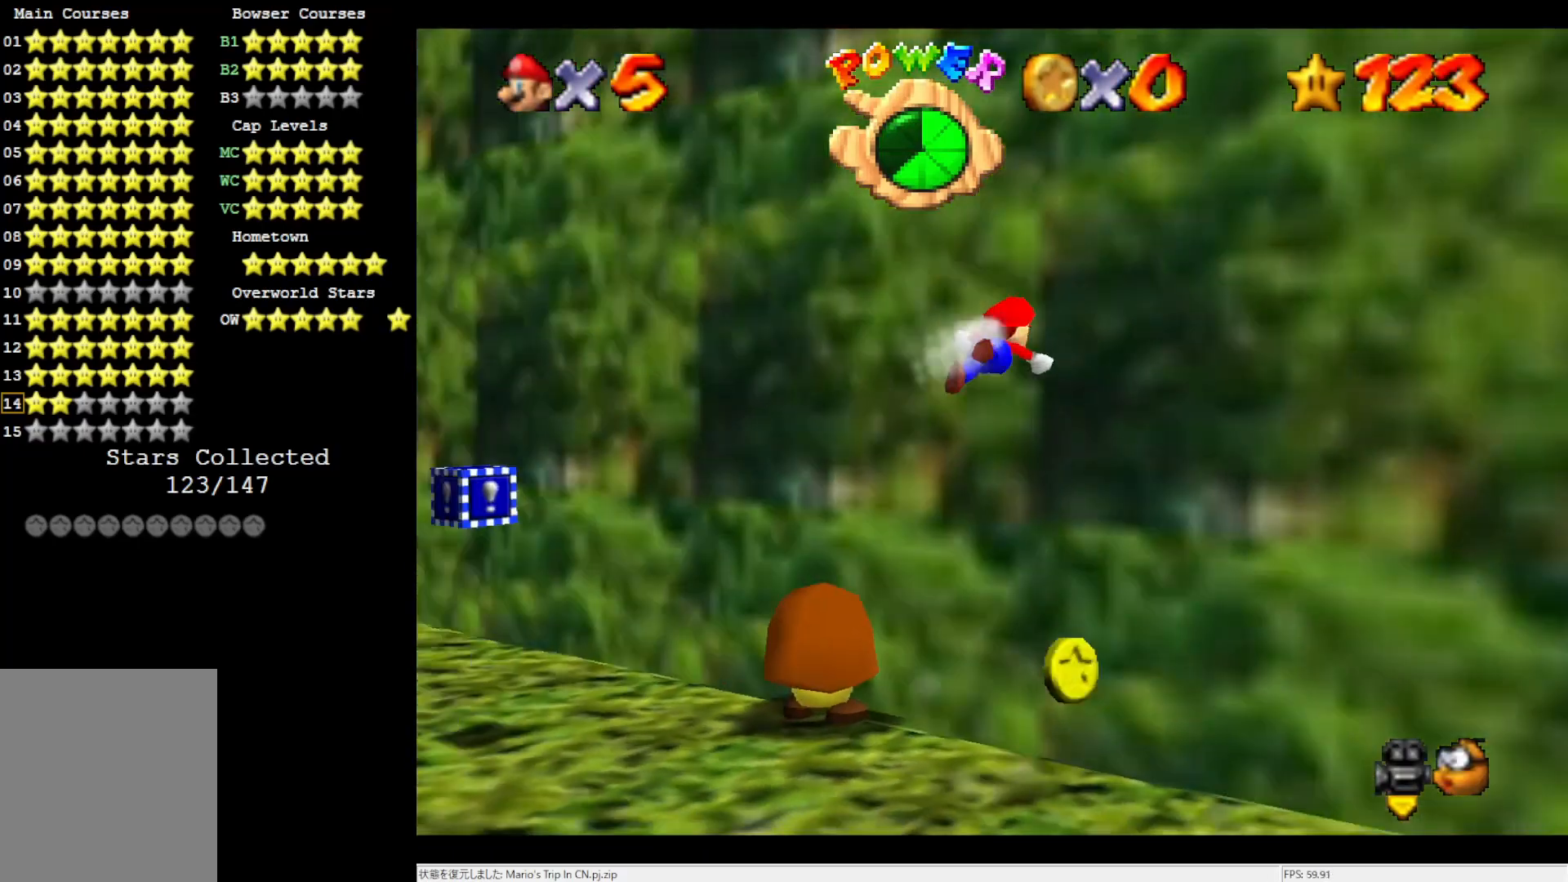
Gameplay with a controller (Nintendo layout); each line is a JSON object with the inputs held at the frame after it. "events" lists button and stick changes between this image and that frame as [ms after this image, input, new state], when the widget could be followed in between. Not read: L3 R3.
{"buttons": [], "left_stick": "center", "events": [[100, "C_RIGHT", "down"], [200, "C_RIGHT", "up"]]}
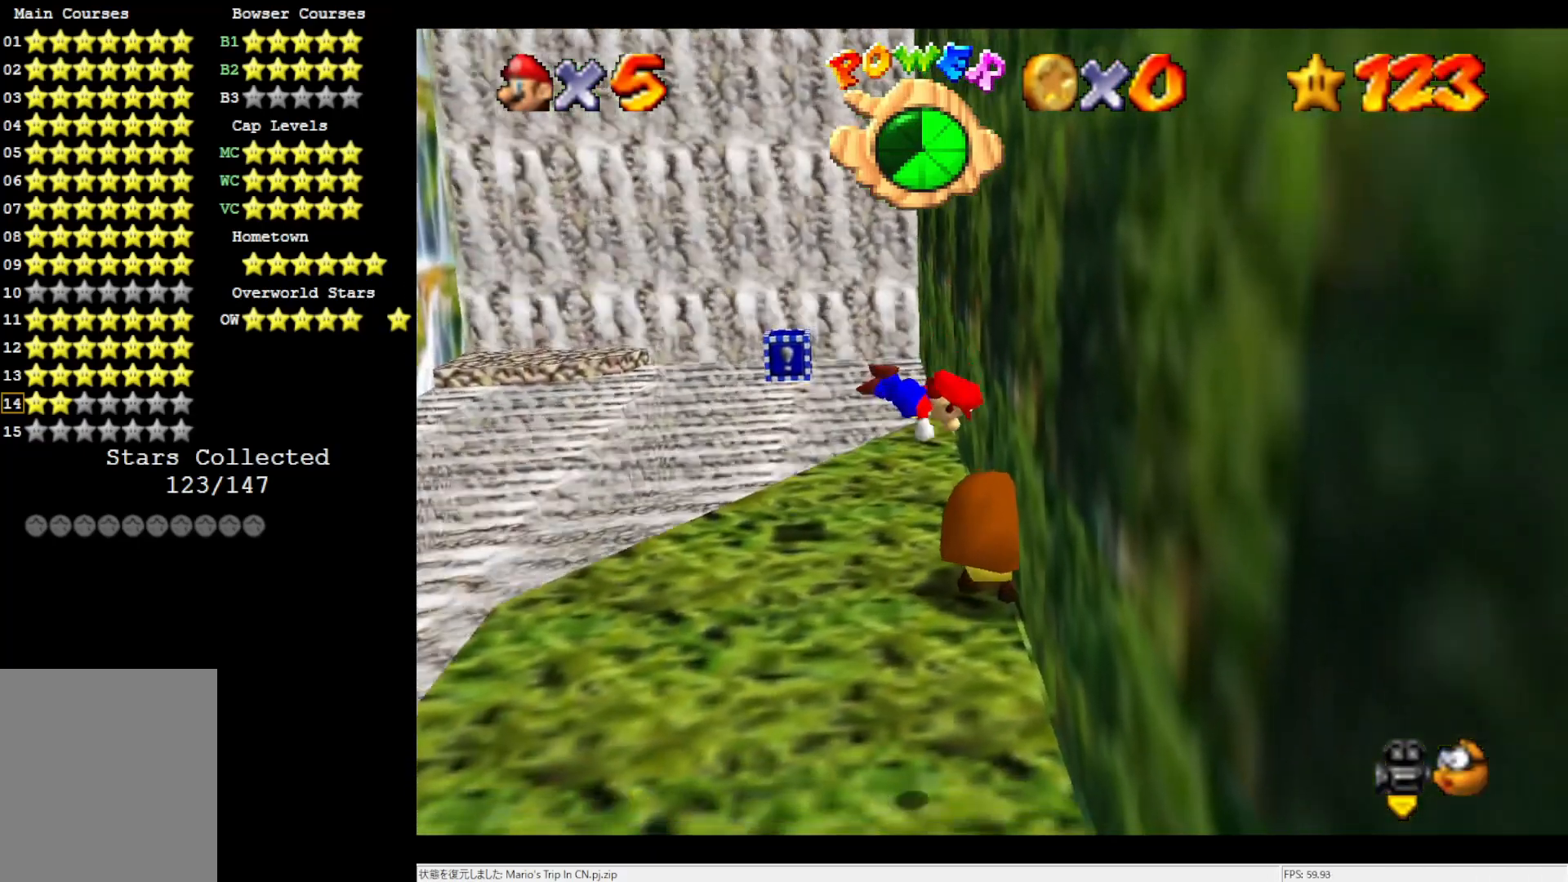
{"buttons": [], "left_stick": "center", "events": []}
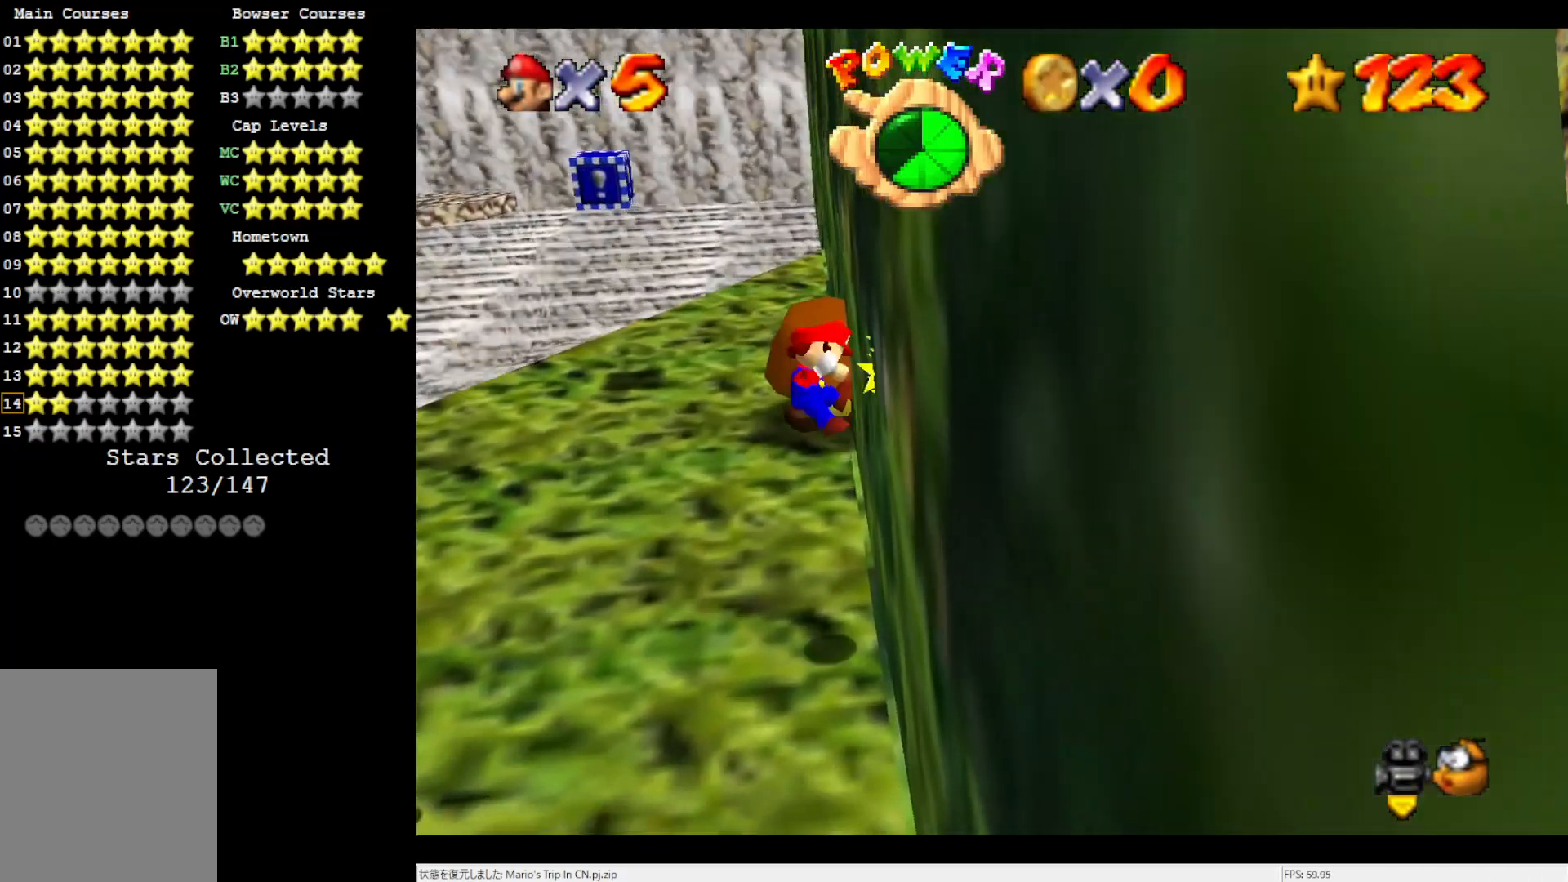
{"buttons": [], "left_stick": "up-left", "events": [[33, "left_stick", "up-left"]]}
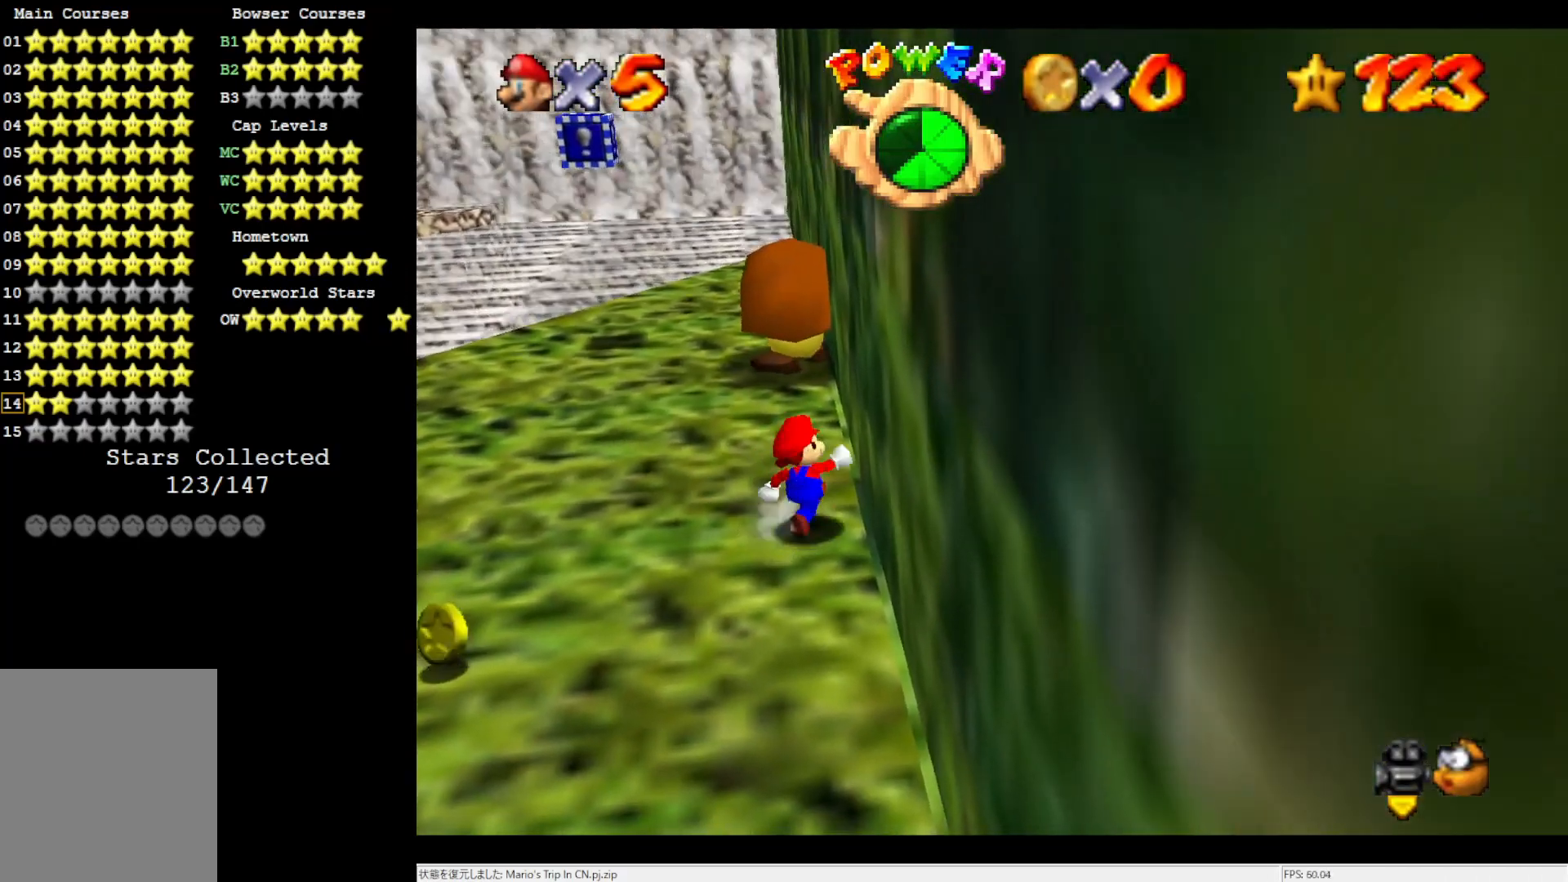
{"buttons": [], "left_stick": "up-left", "events": []}
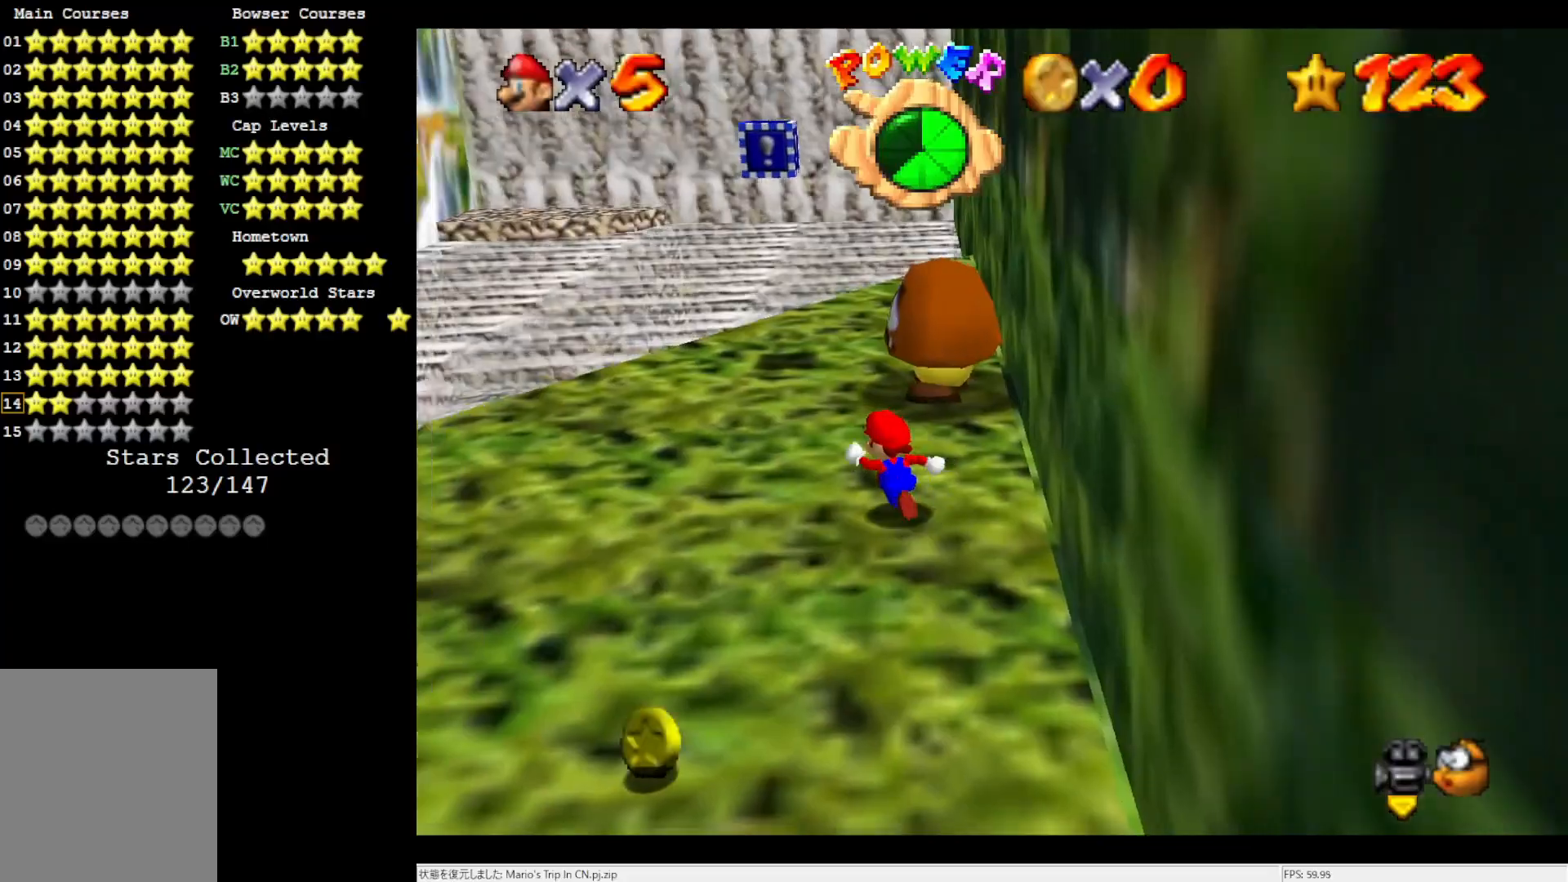
{"buttons": [], "left_stick": "up-left", "events": []}
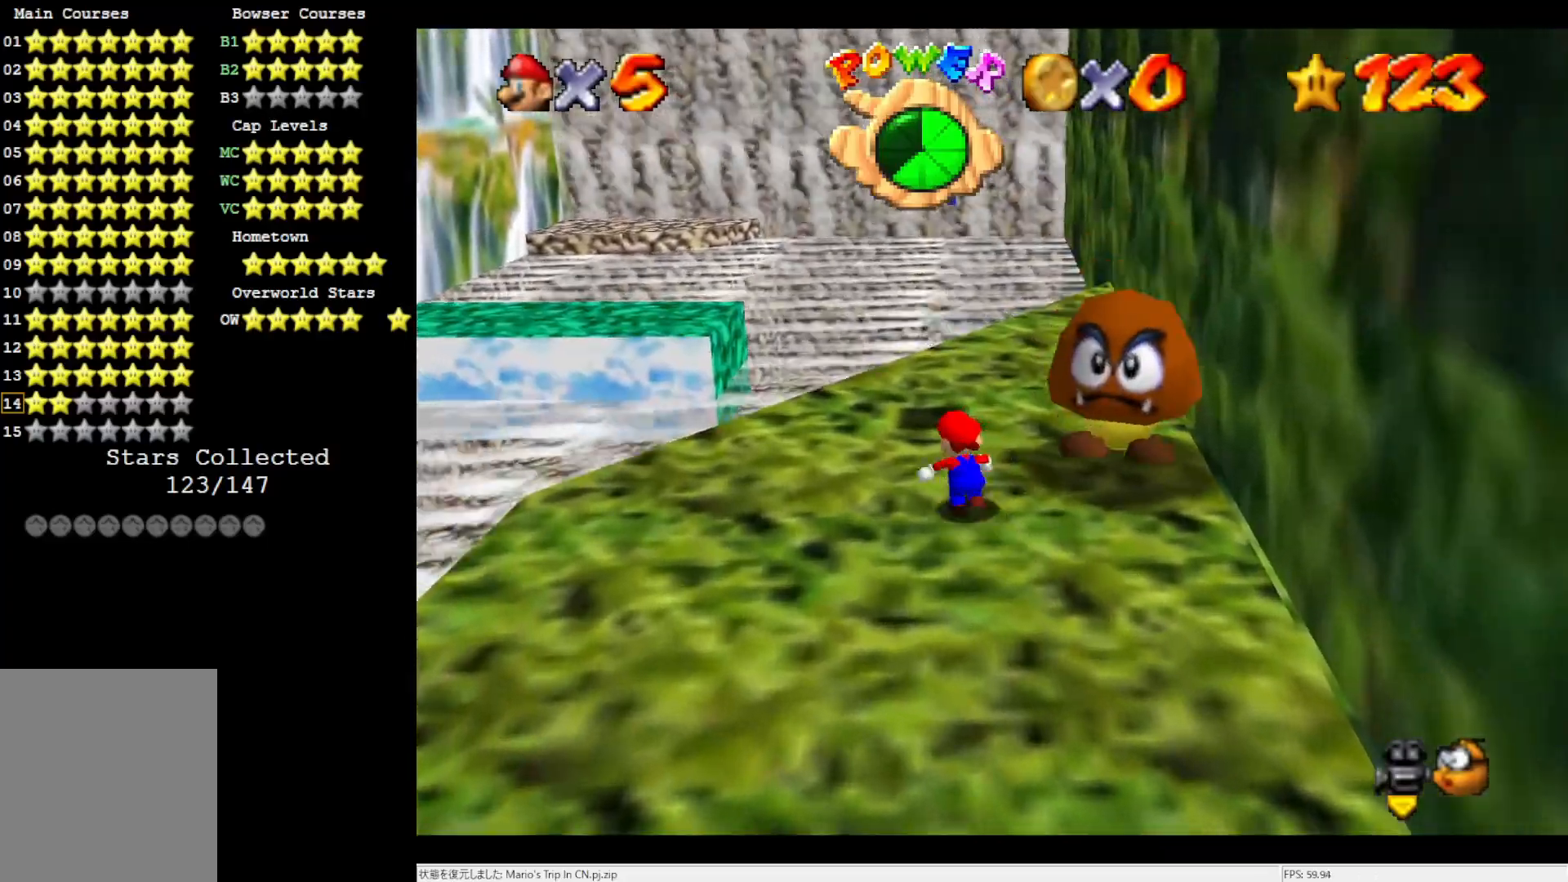
{"buttons": ["Z"], "left_stick": "up", "events": [[67, "left_stick", "up"], [217, "A", "down"], [483, "A", "up"], [483, "Z", "down"]]}
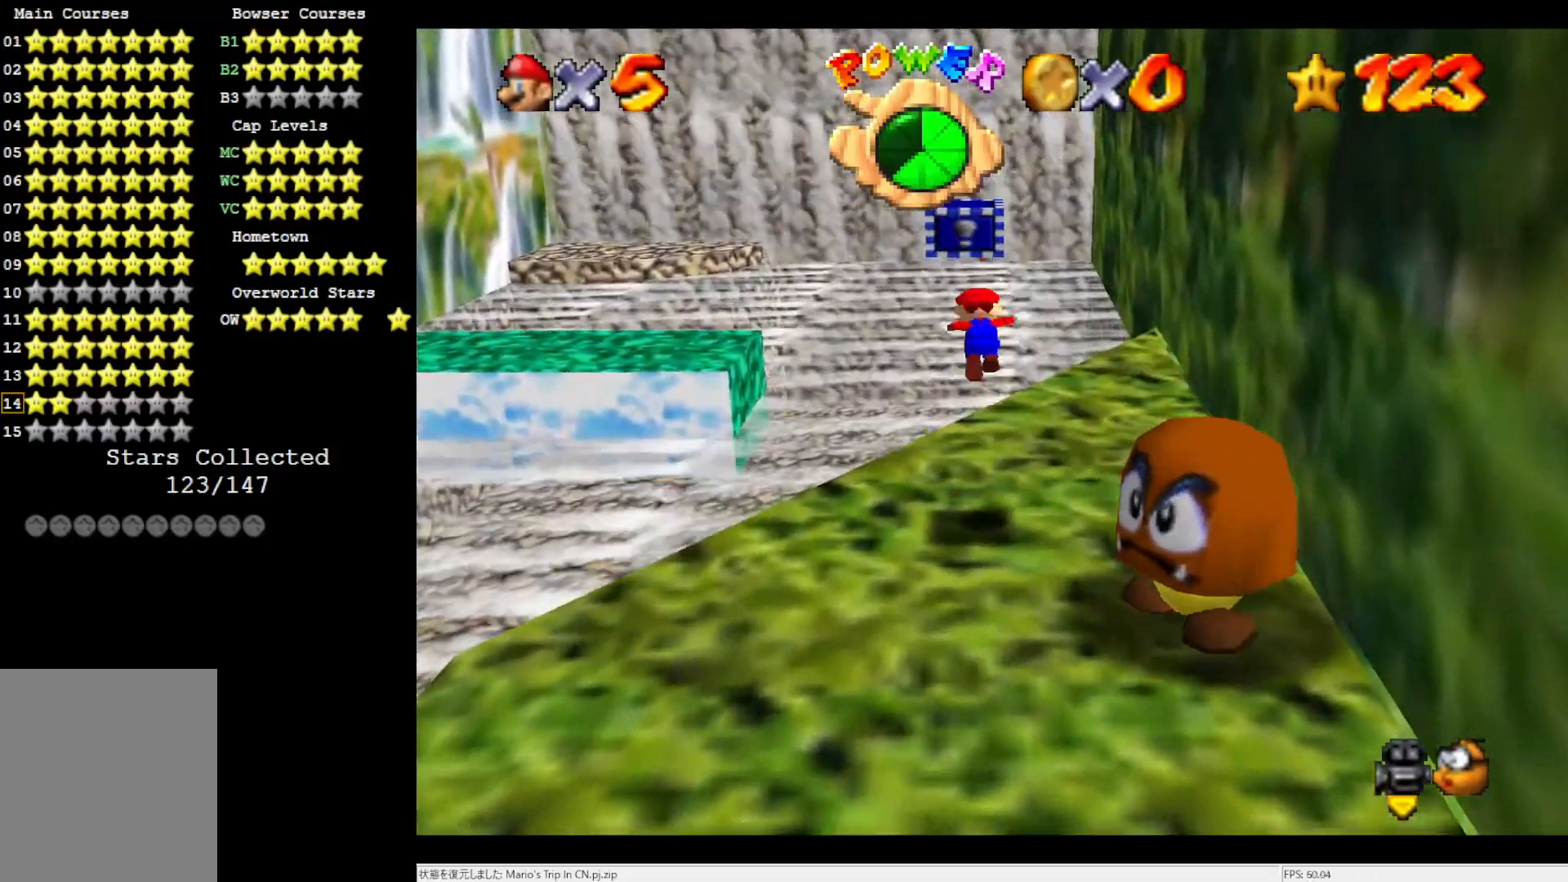
{"buttons": ["C_RIGHT"], "left_stick": "center", "events": [[117, "Z", "up"], [183, "left_stick", "center"], [450, "C_RIGHT", "down"]]}
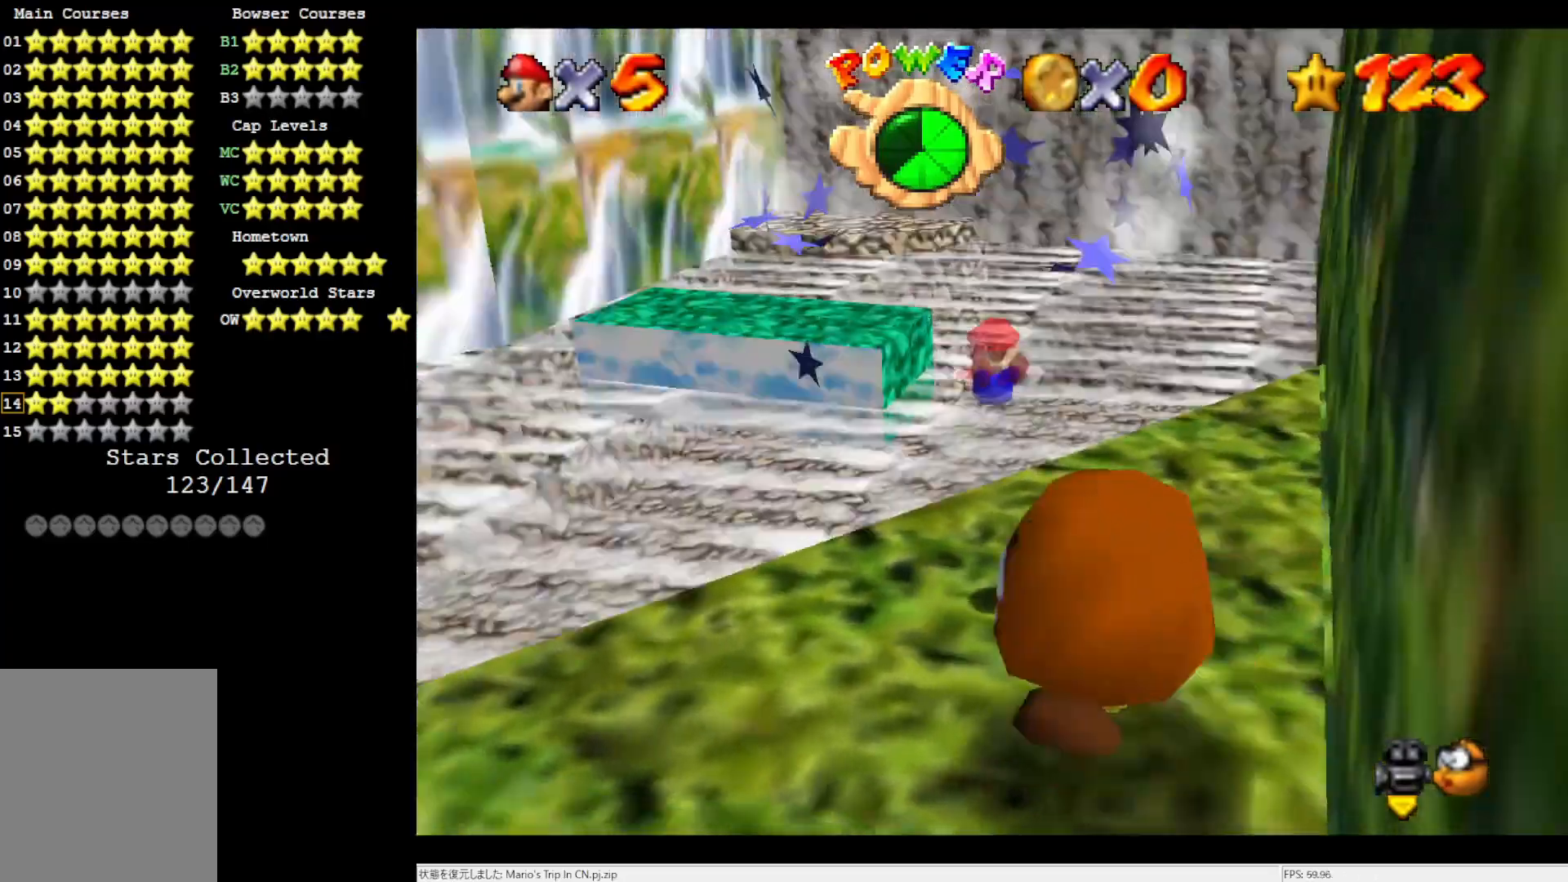
{"buttons": [], "left_stick": "right", "events": [[100, "C_RIGHT", "up"], [100, "left_stick", "right"]]}
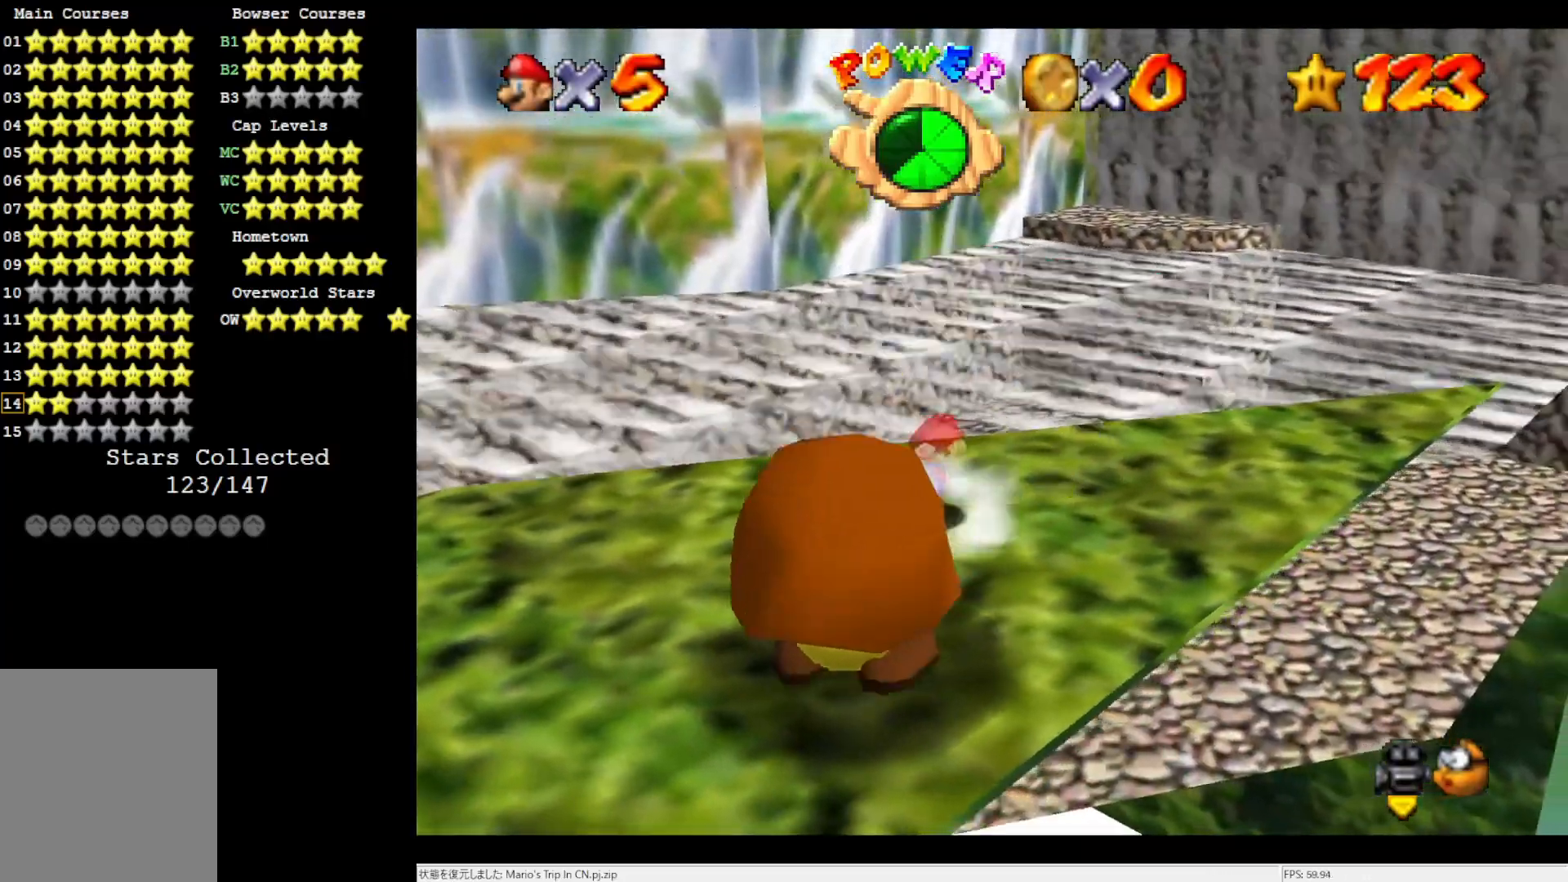
{"buttons": [], "left_stick": "right", "events": []}
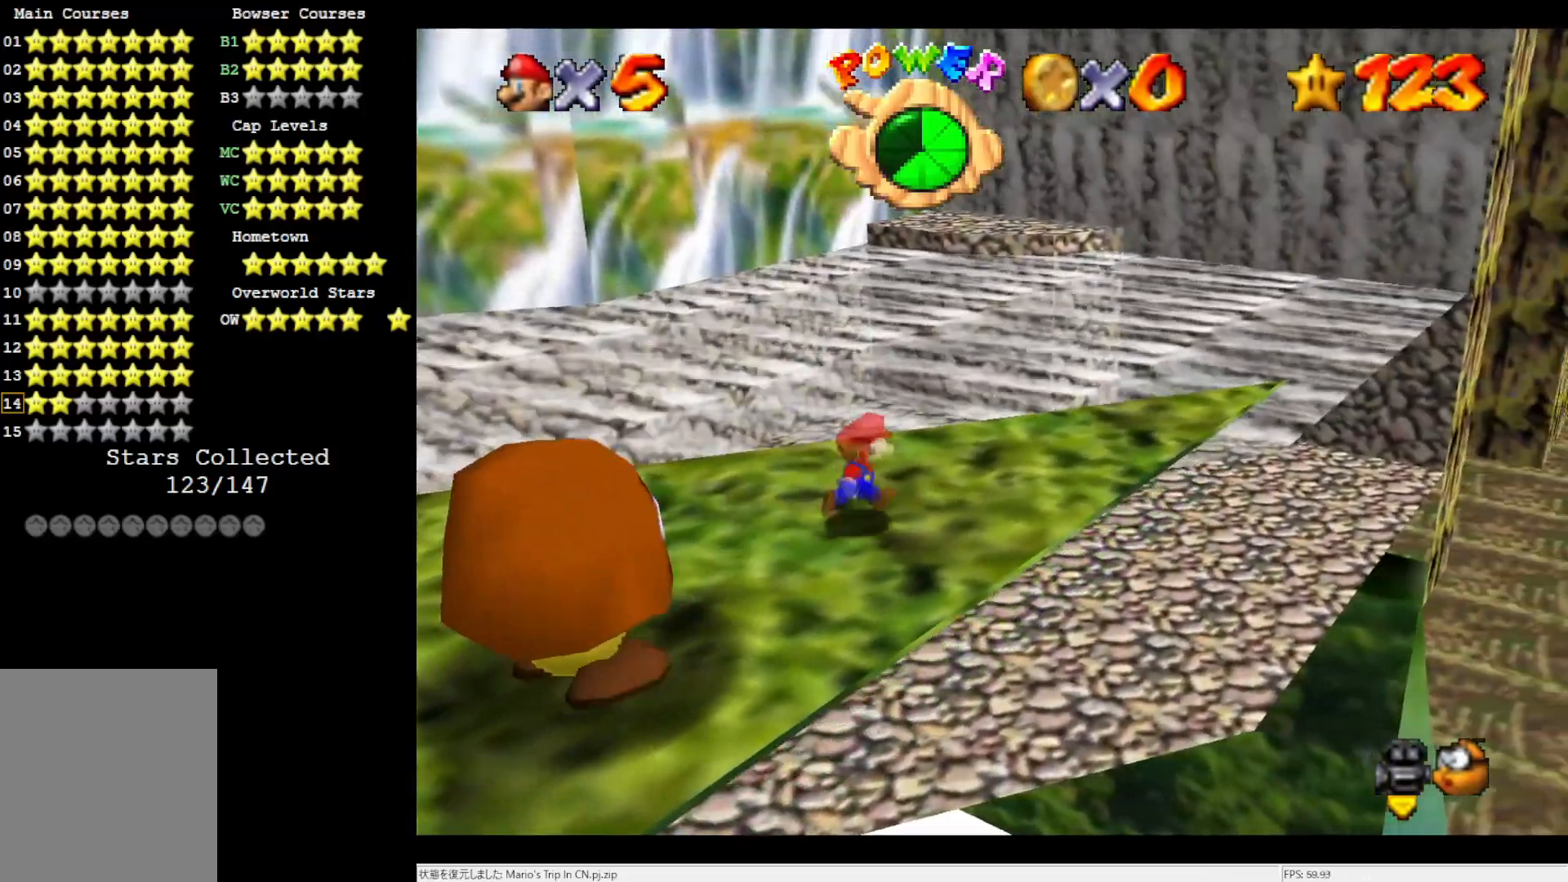
{"buttons": [], "left_stick": "up-right", "events": [[183, "left_stick", "up-right"]]}
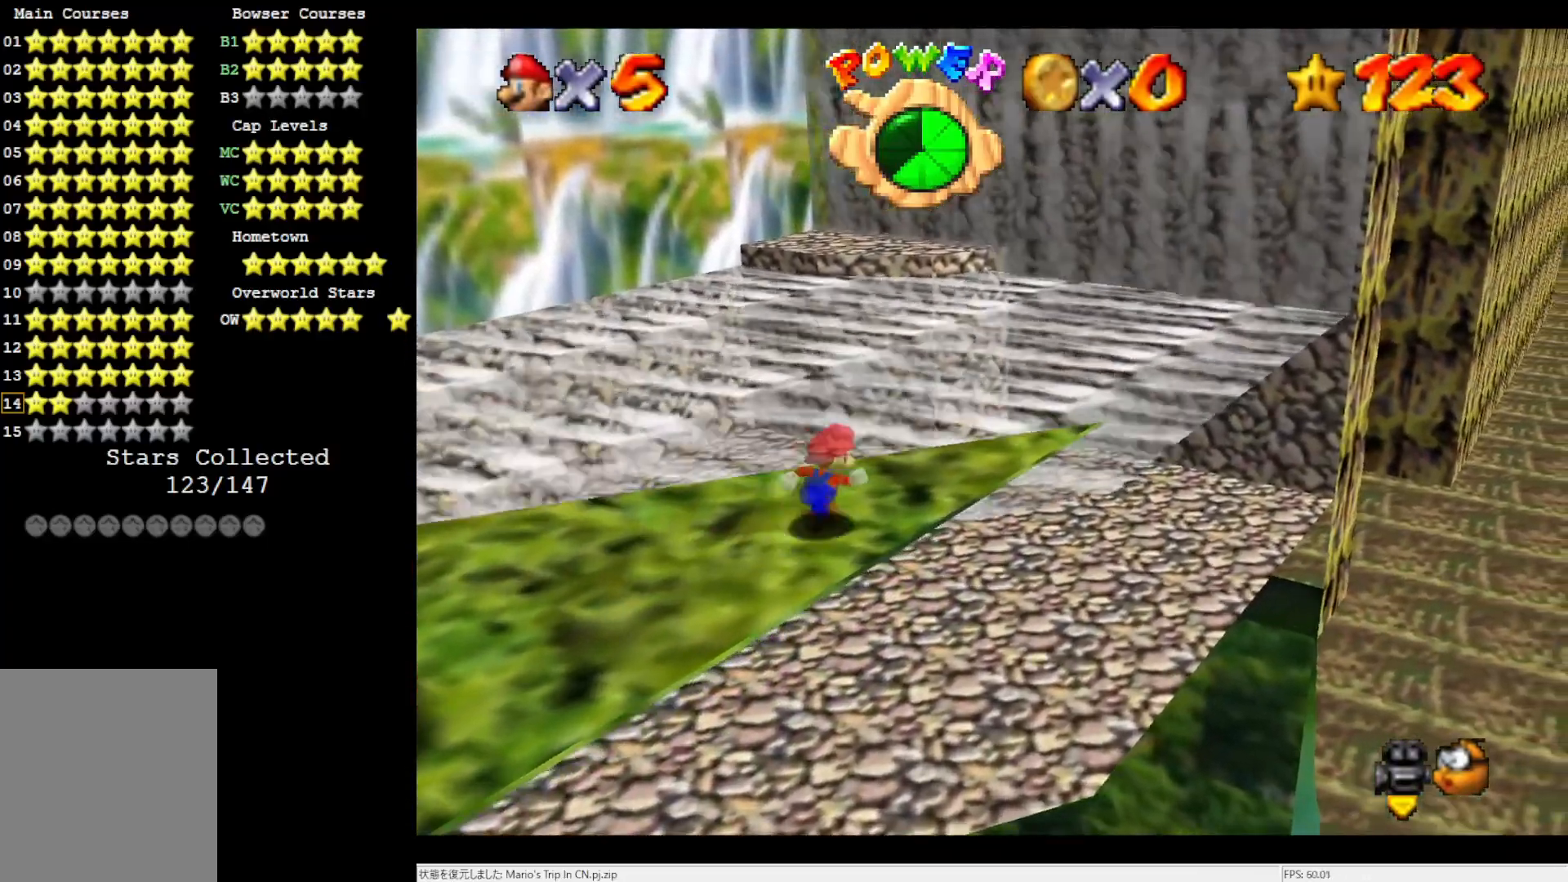
{"buttons": ["A", "Z"], "left_stick": "up-right", "events": [[117, "left_stick", "up"], [250, "Z", "down"], [267, "A", "down"], [450, "left_stick", "up-right"]]}
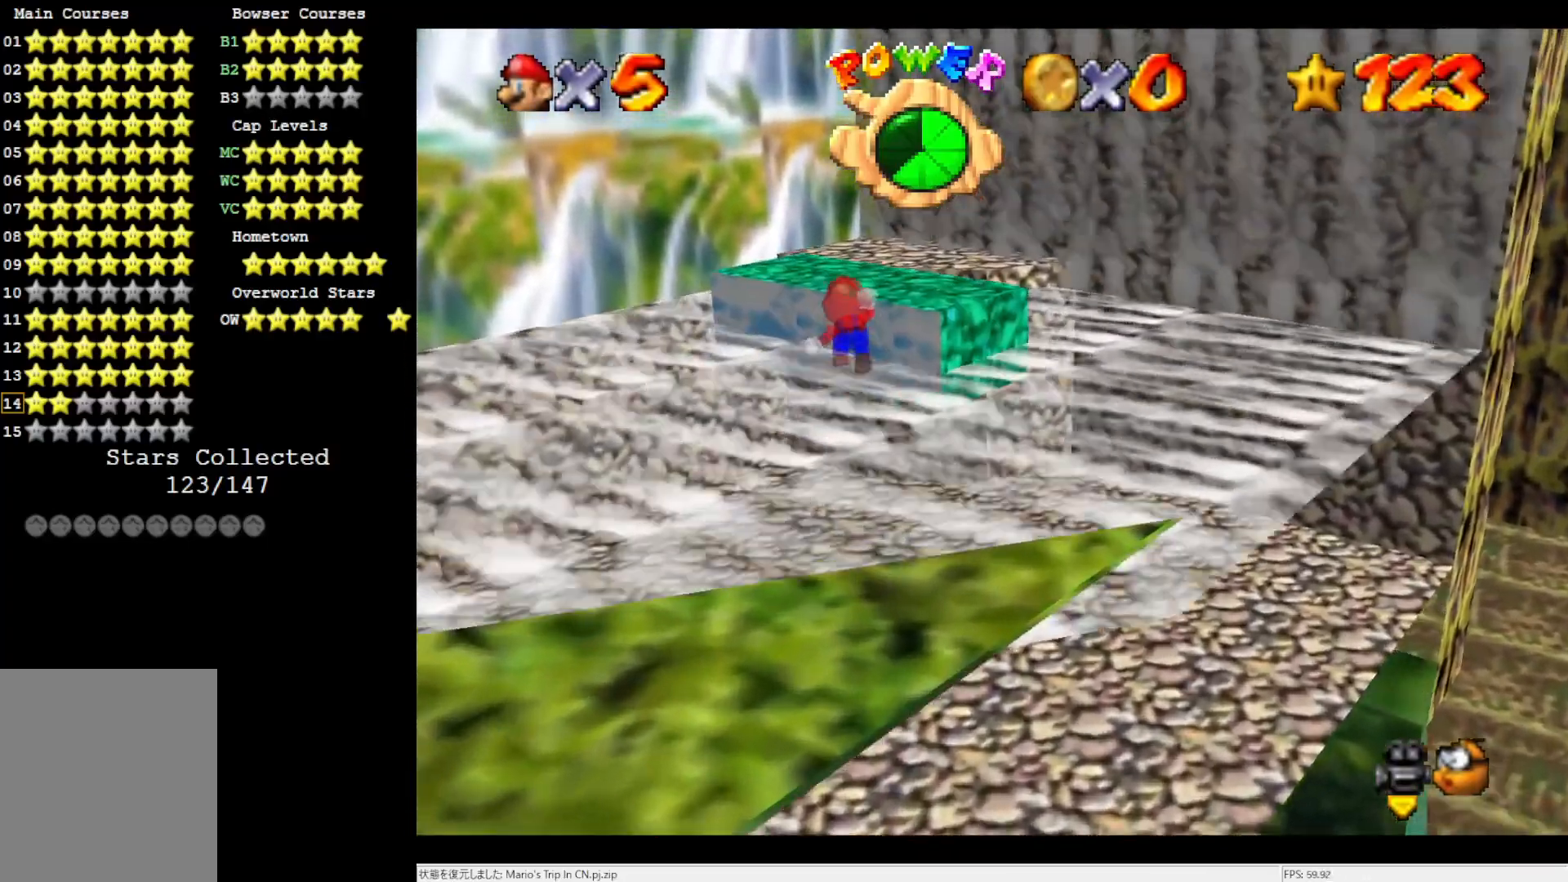
{"buttons": ["Z"], "left_stick": "right", "events": [[150, "left_stick", "right"], [417, "A", "up"]]}
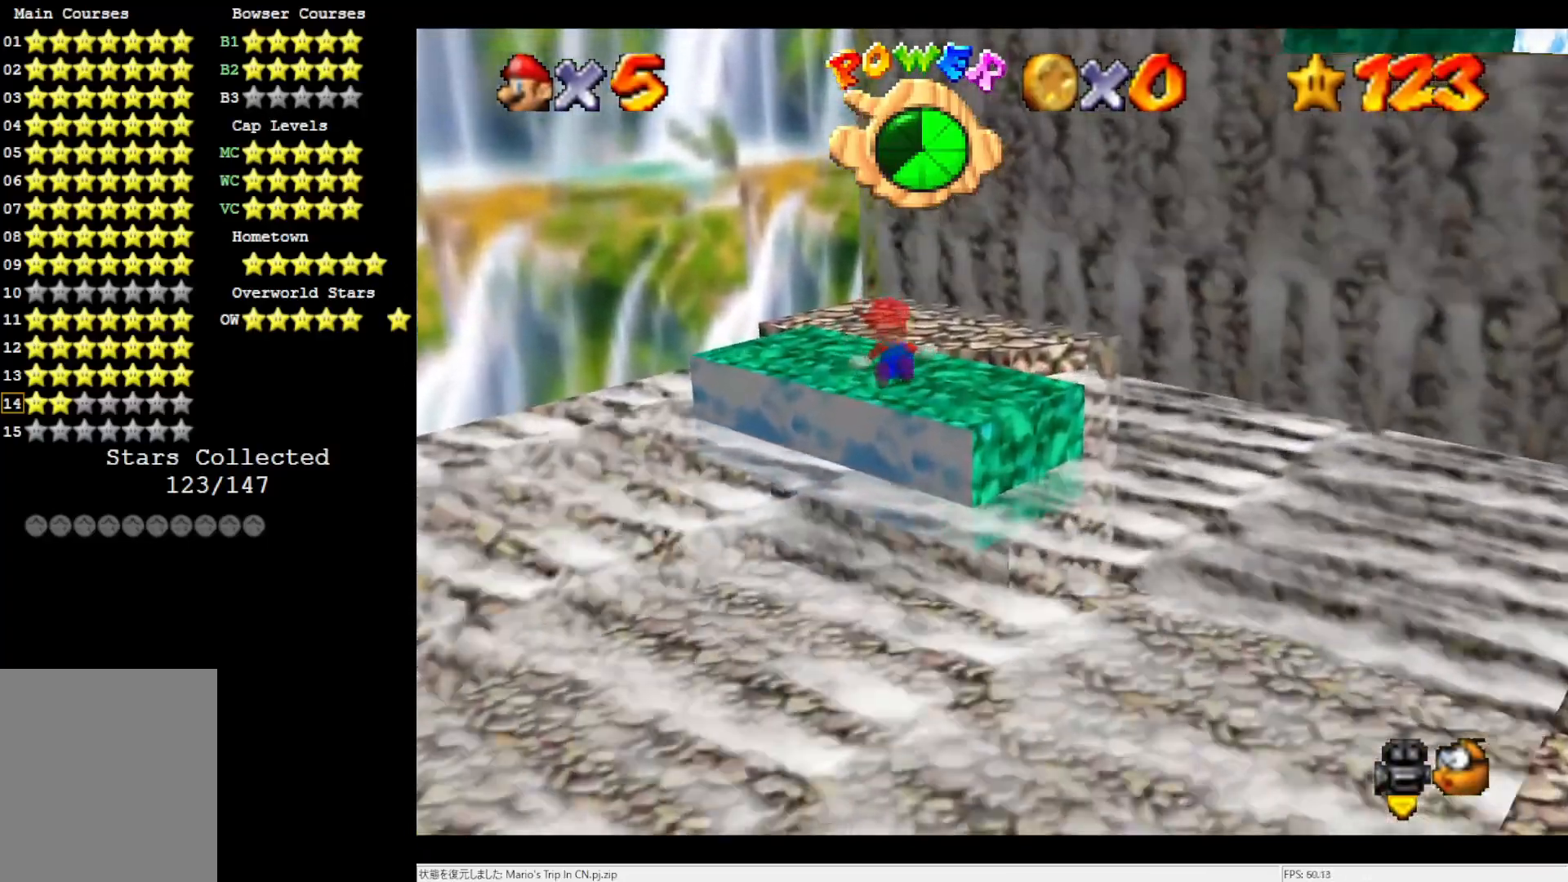
{"buttons": ["A"], "left_stick": "down-left", "events": [[117, "left_stick", "up-right"], [267, "left_stick", "up-left"], [333, "left_stick", "left"], [383, "A", "down"], [450, "A", "up"], [483, "left_stick", "down-left"], [500, "A", "down"], [500, "Z", "up"]]}
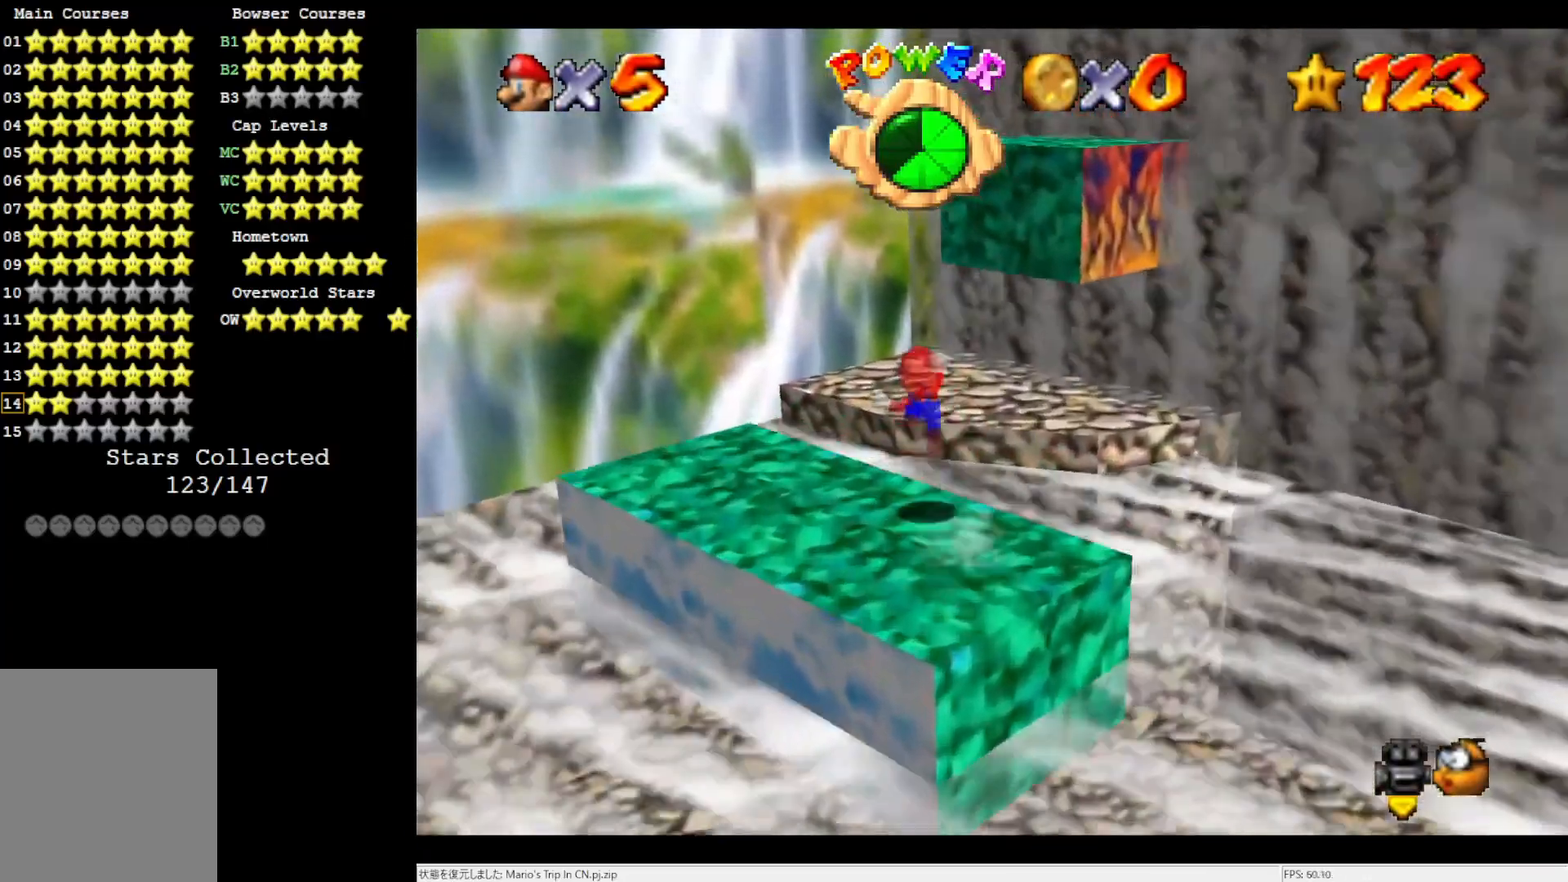
{"buttons": [], "left_stick": "down-left", "events": [[100, "A", "up"]]}
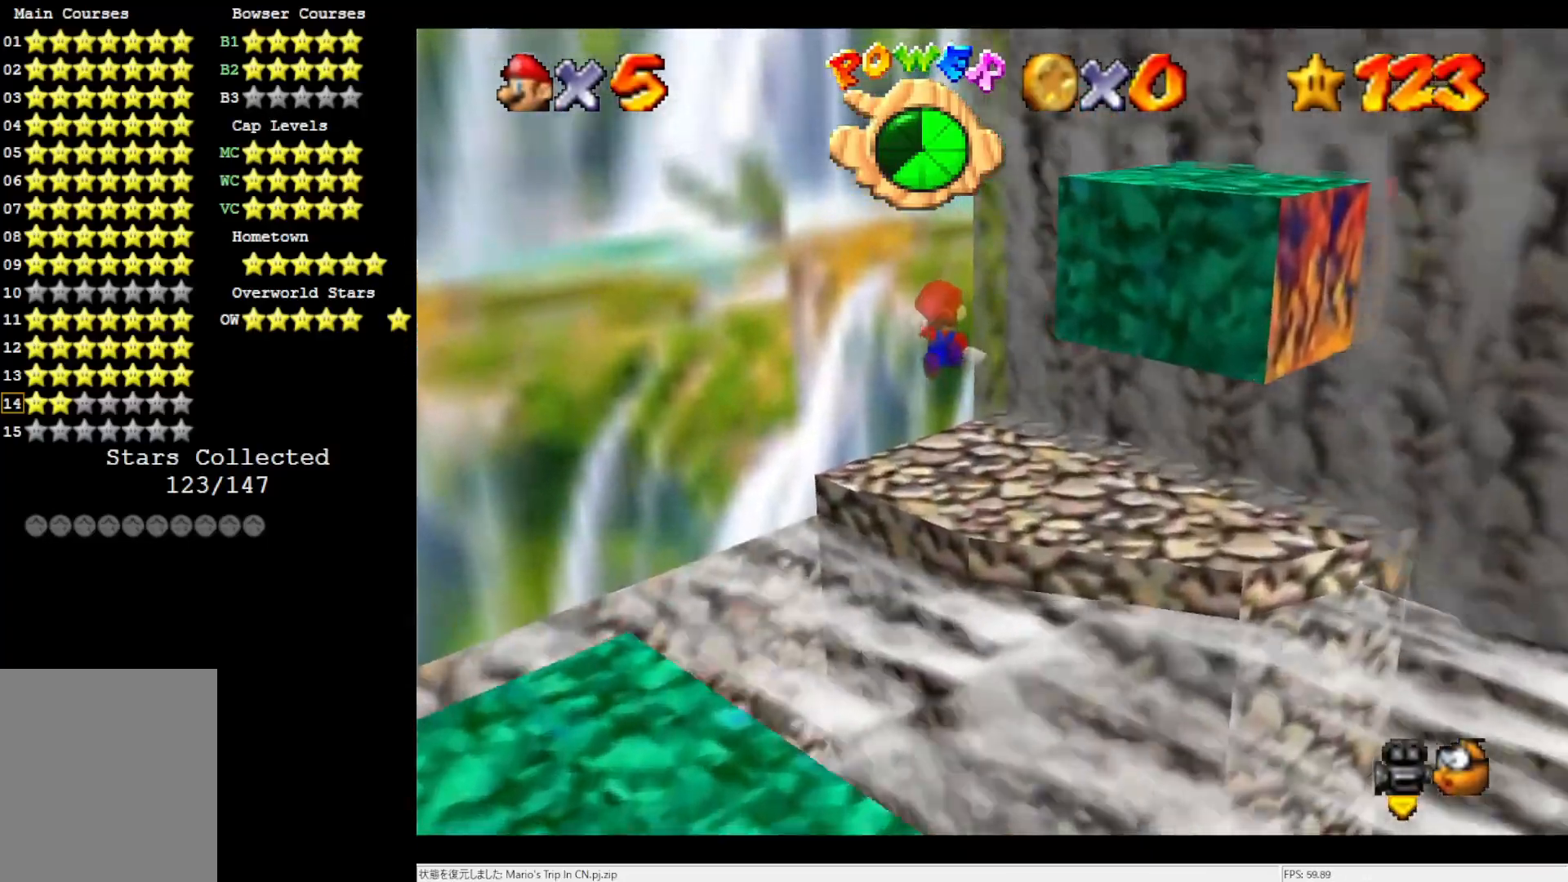
{"buttons": [], "left_stick": "up", "events": [[100, "C_LEFT", "down"], [183, "left_stick", "center"], [217, "C_LEFT", "up"], [467, "left_stick", "up"]]}
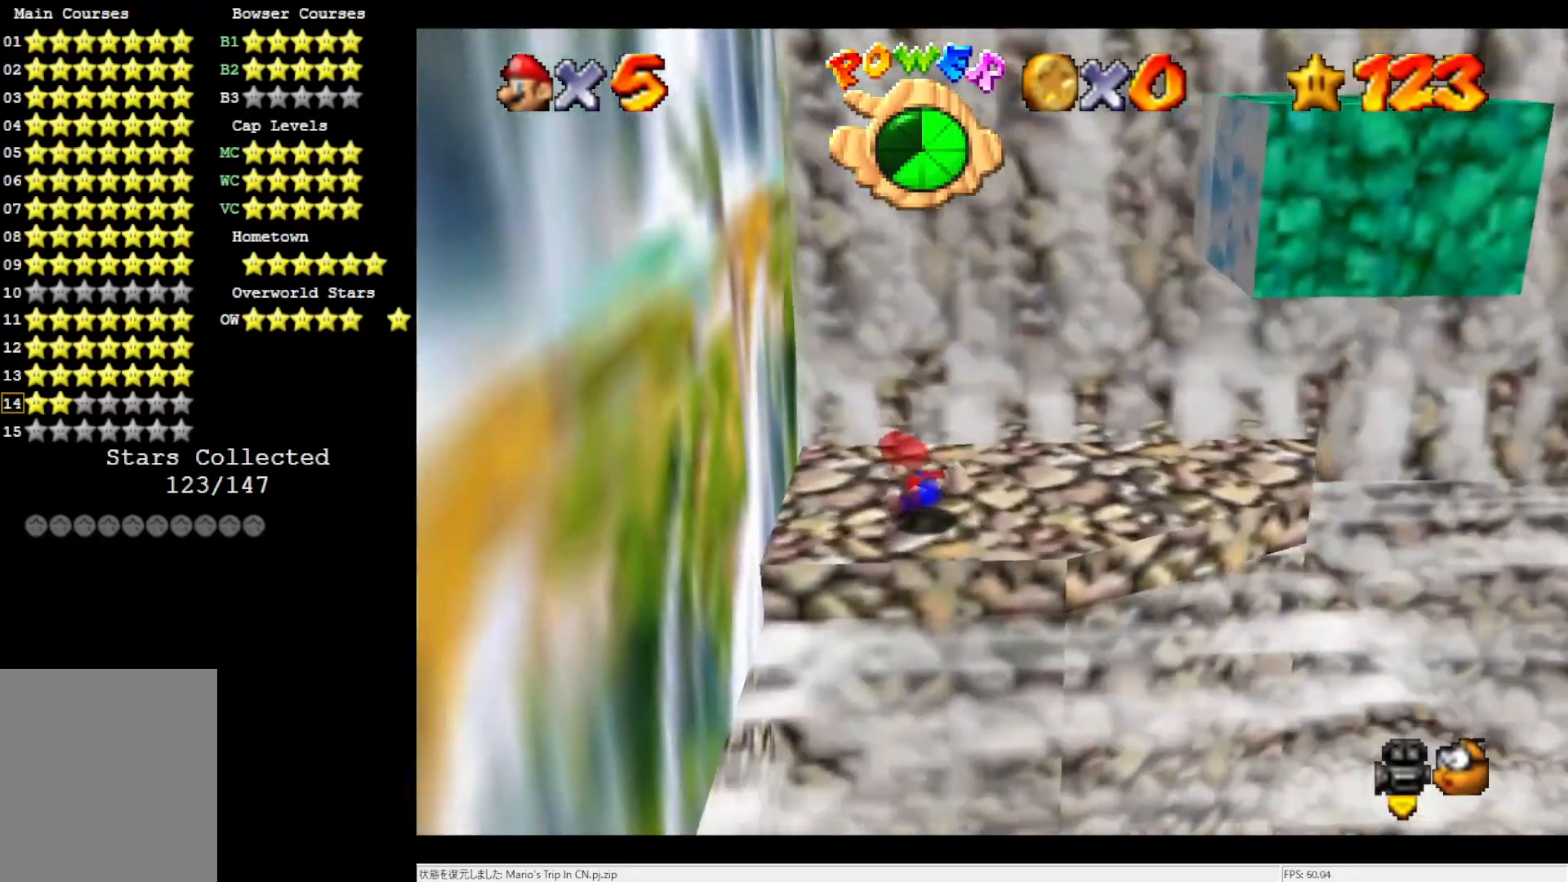
{"buttons": [], "left_stick": "right", "events": [[150, "left_stick", "up-right"], [300, "left_stick", "right"]]}
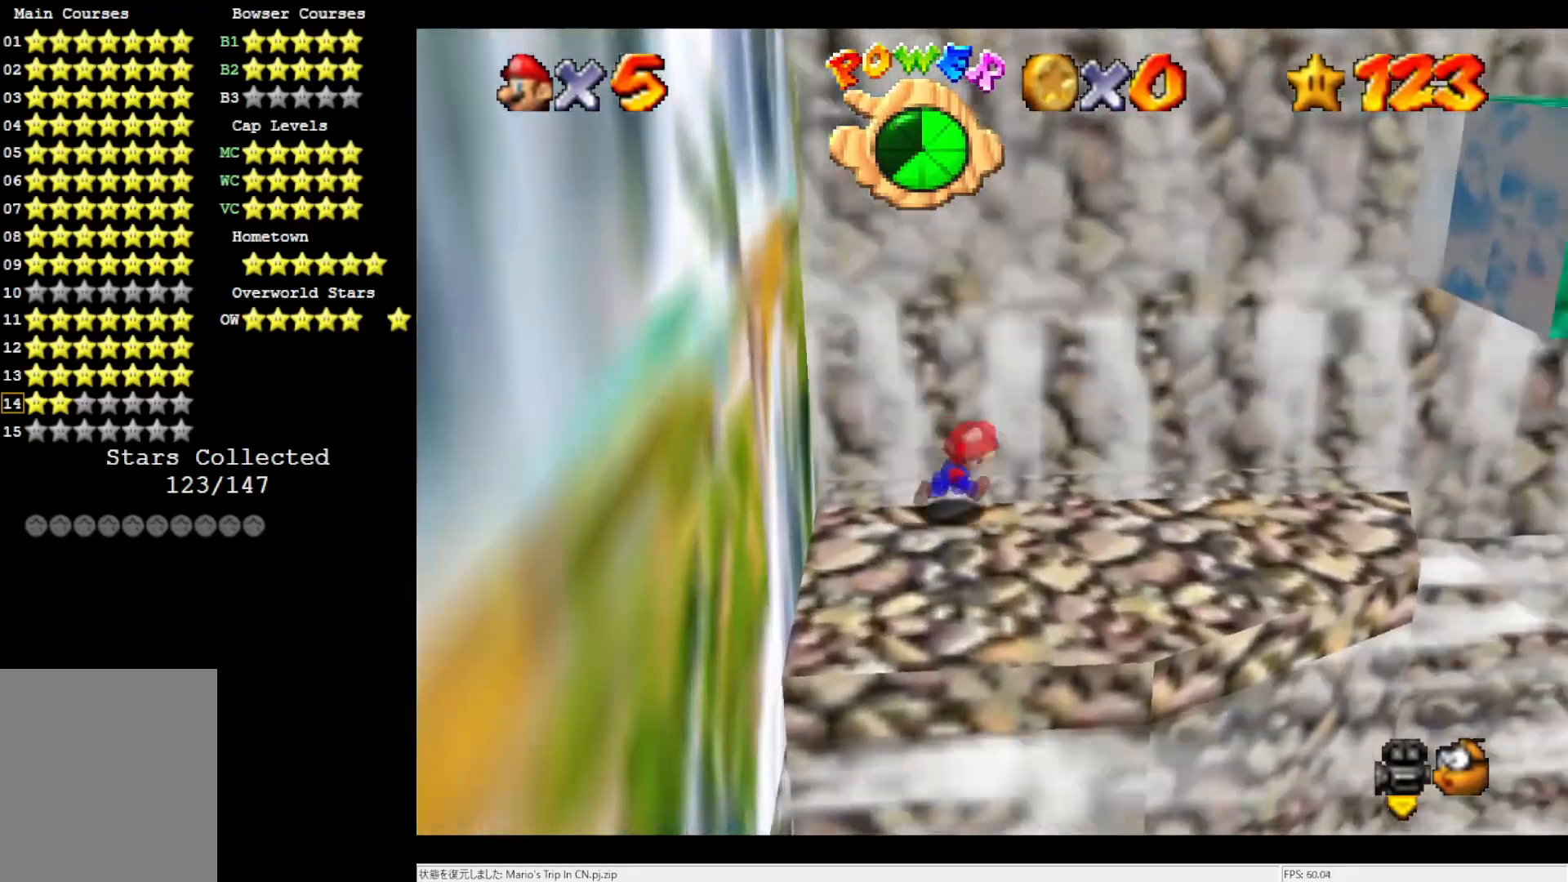
{"buttons": ["A"], "left_stick": "left", "events": [[133, "left_stick", "left"], [383, "A", "down"]]}
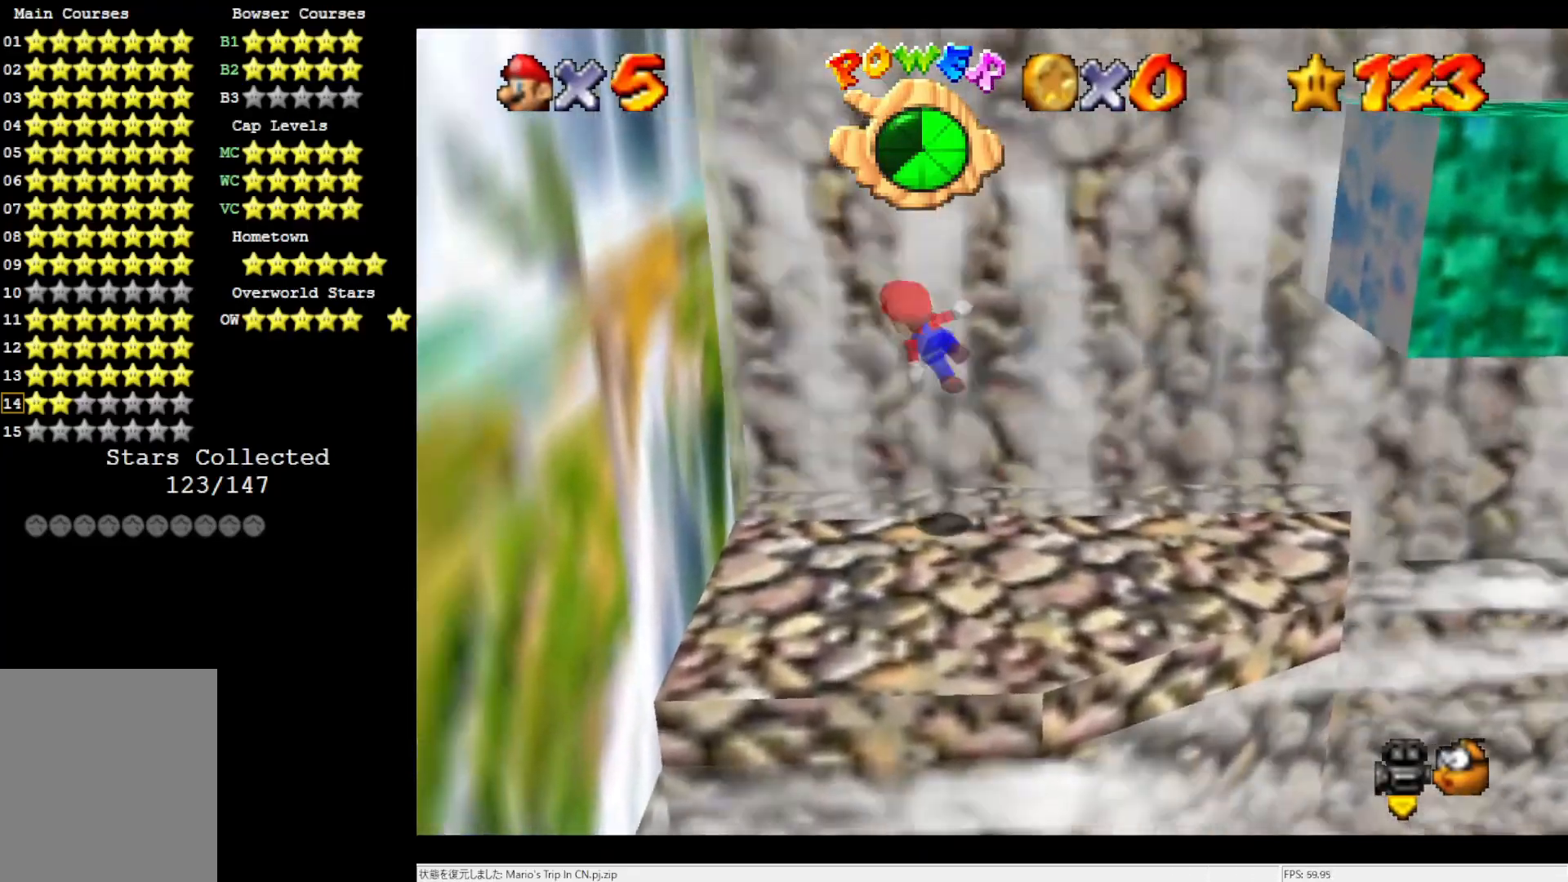
{"buttons": [], "left_stick": "left", "events": [[333, "A", "up"]]}
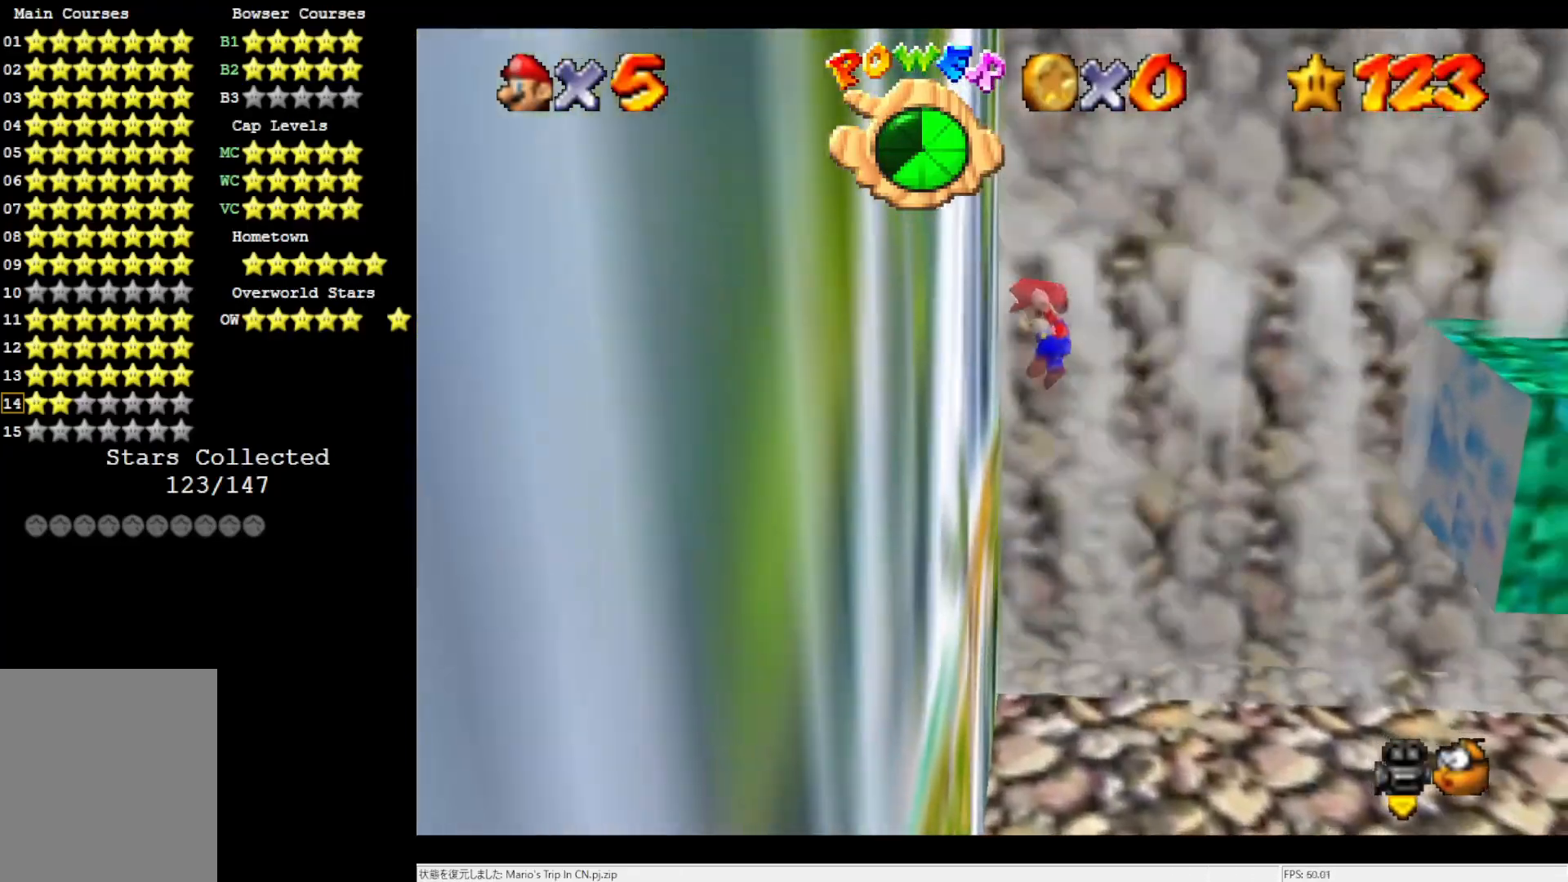
{"buttons": [], "left_stick": "right", "events": [[17, "left_stick", "right"], [33, "A", "down"], [150, "A", "up"], [250, "left_stick", "center"], [300, "left_stick", "right"]]}
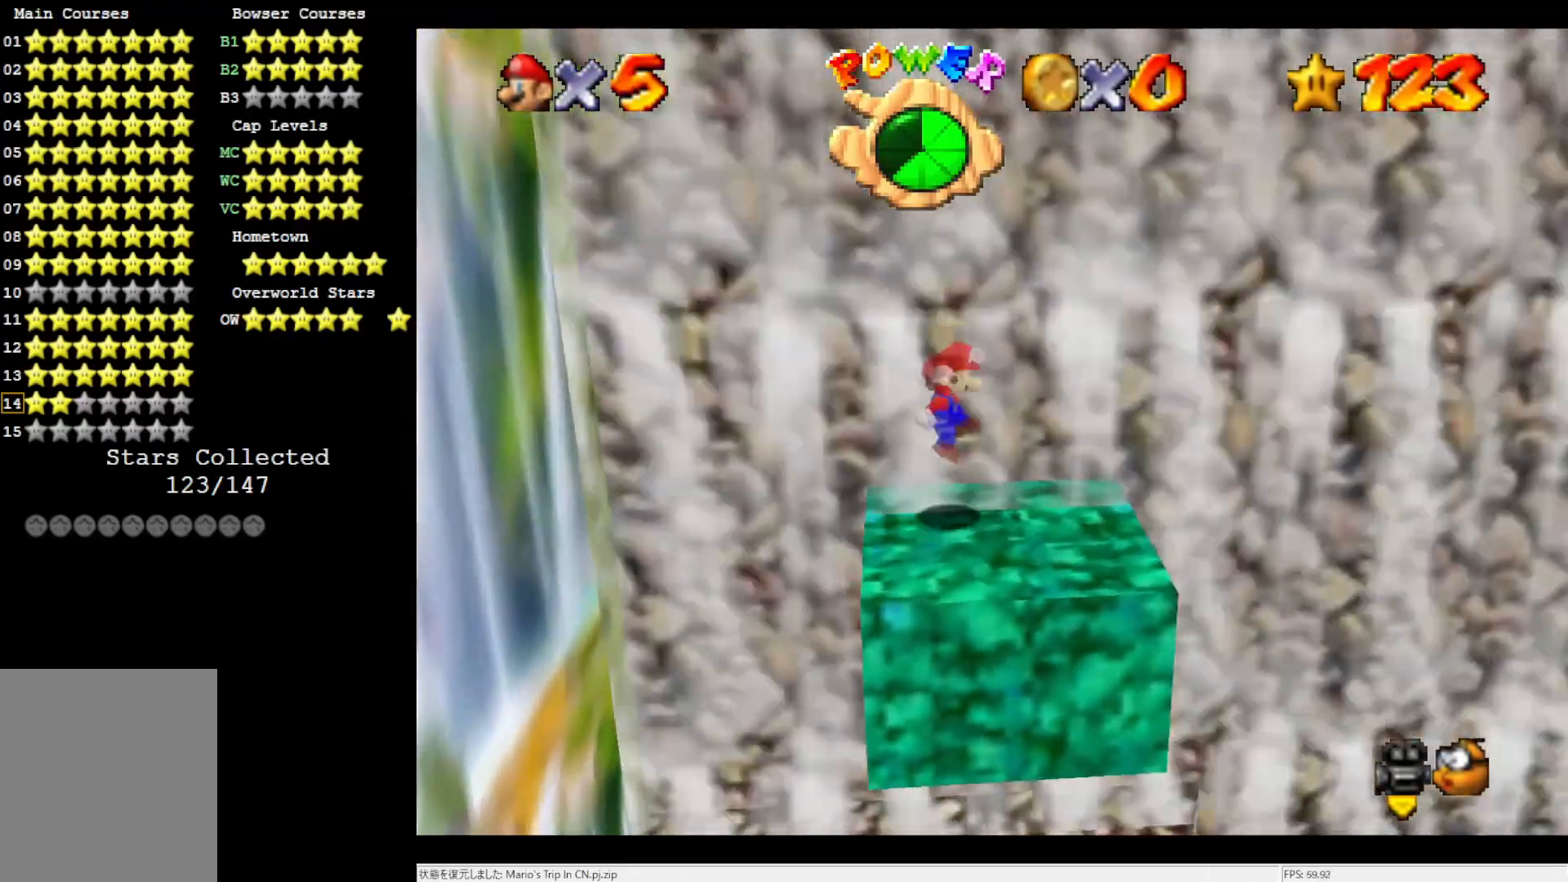
{"buttons": ["A"], "left_stick": "right", "events": [[183, "A", "down"]]}
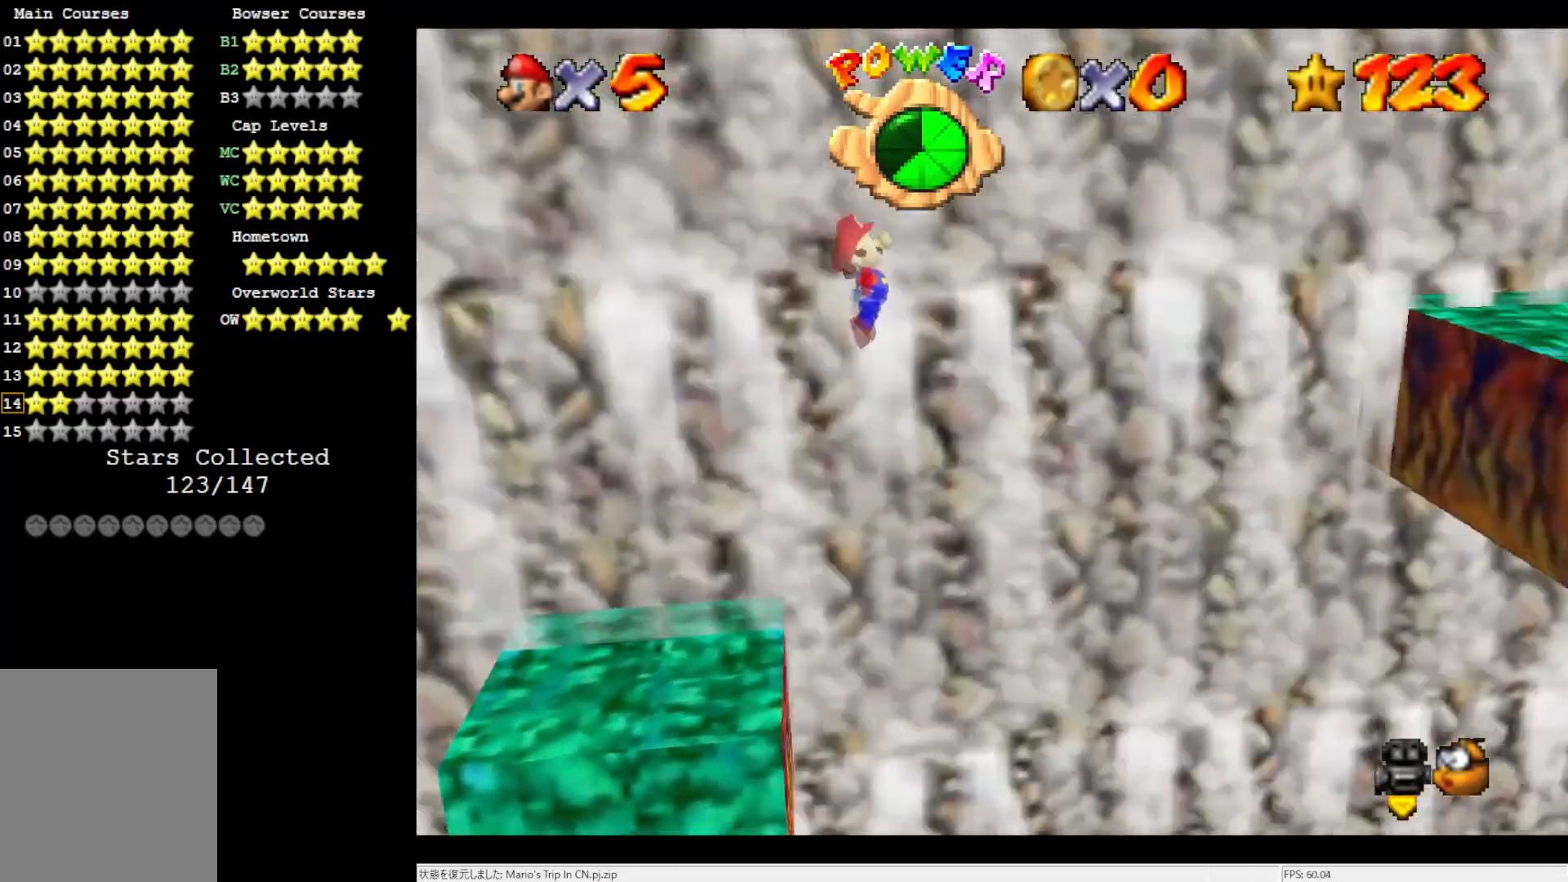
{"buttons": [], "left_stick": "right", "events": [[450, "A", "up"]]}
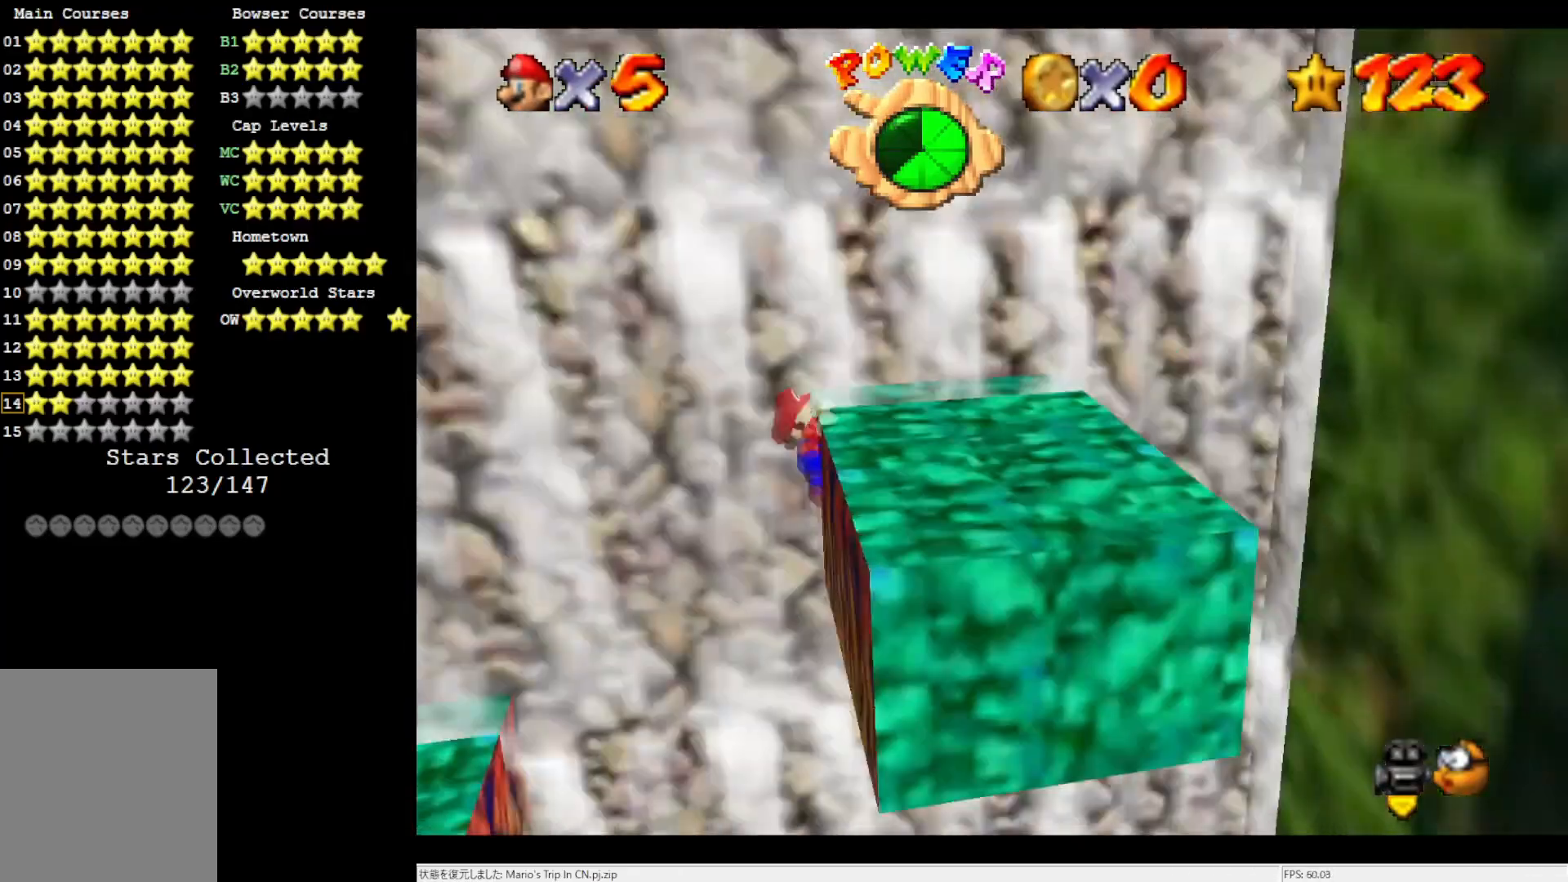
{"buttons": [], "left_stick": "center", "events": [[150, "A", "down"], [250, "left_stick", "center"], [300, "A", "up"]]}
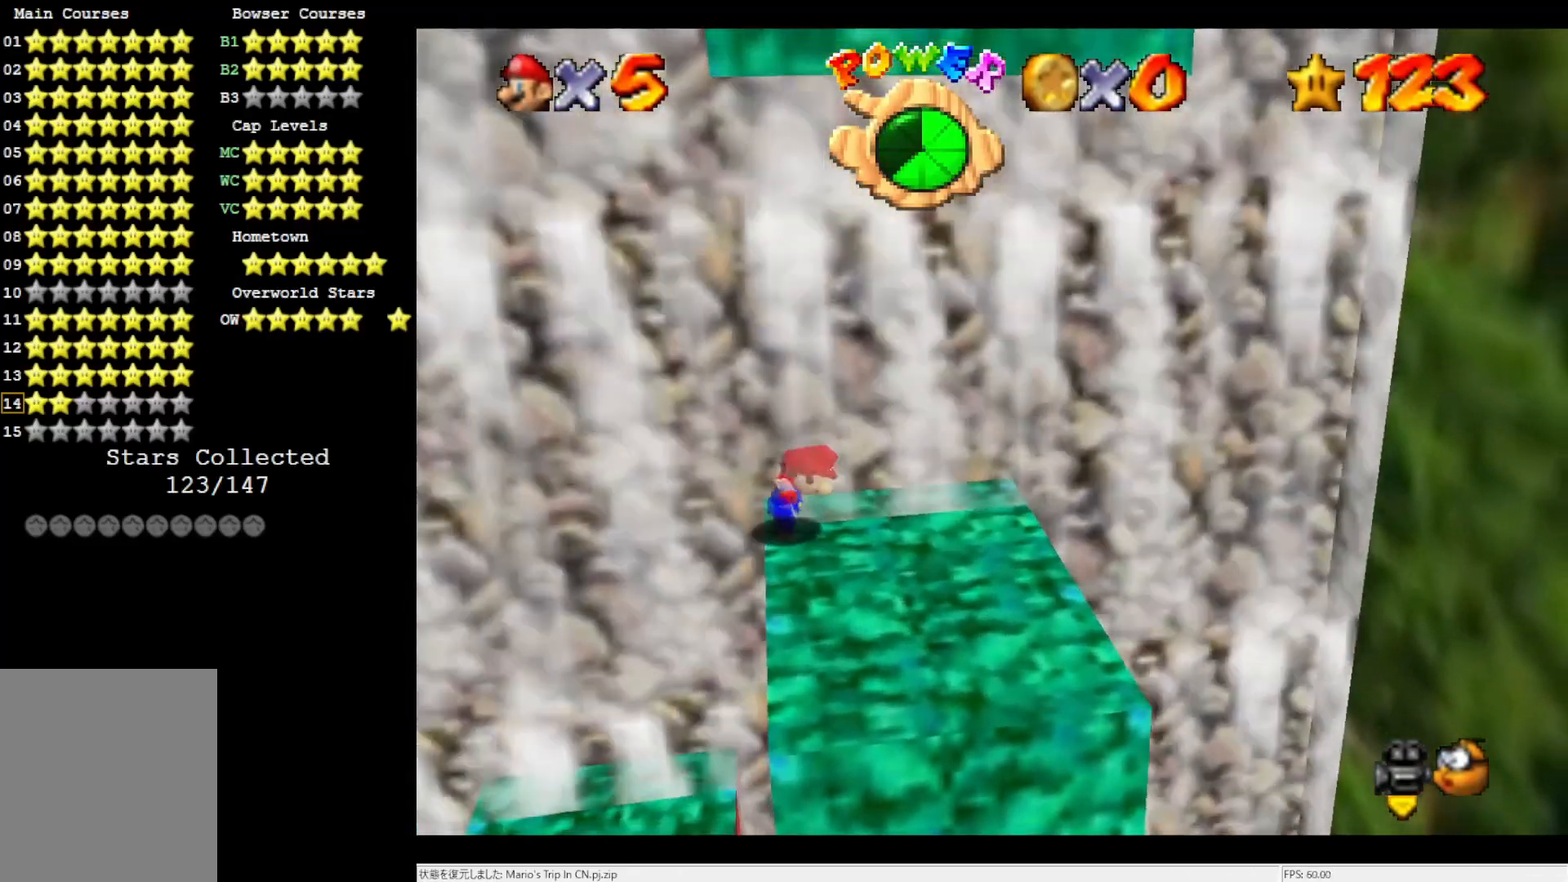
{"buttons": [], "left_stick": "center", "events": []}
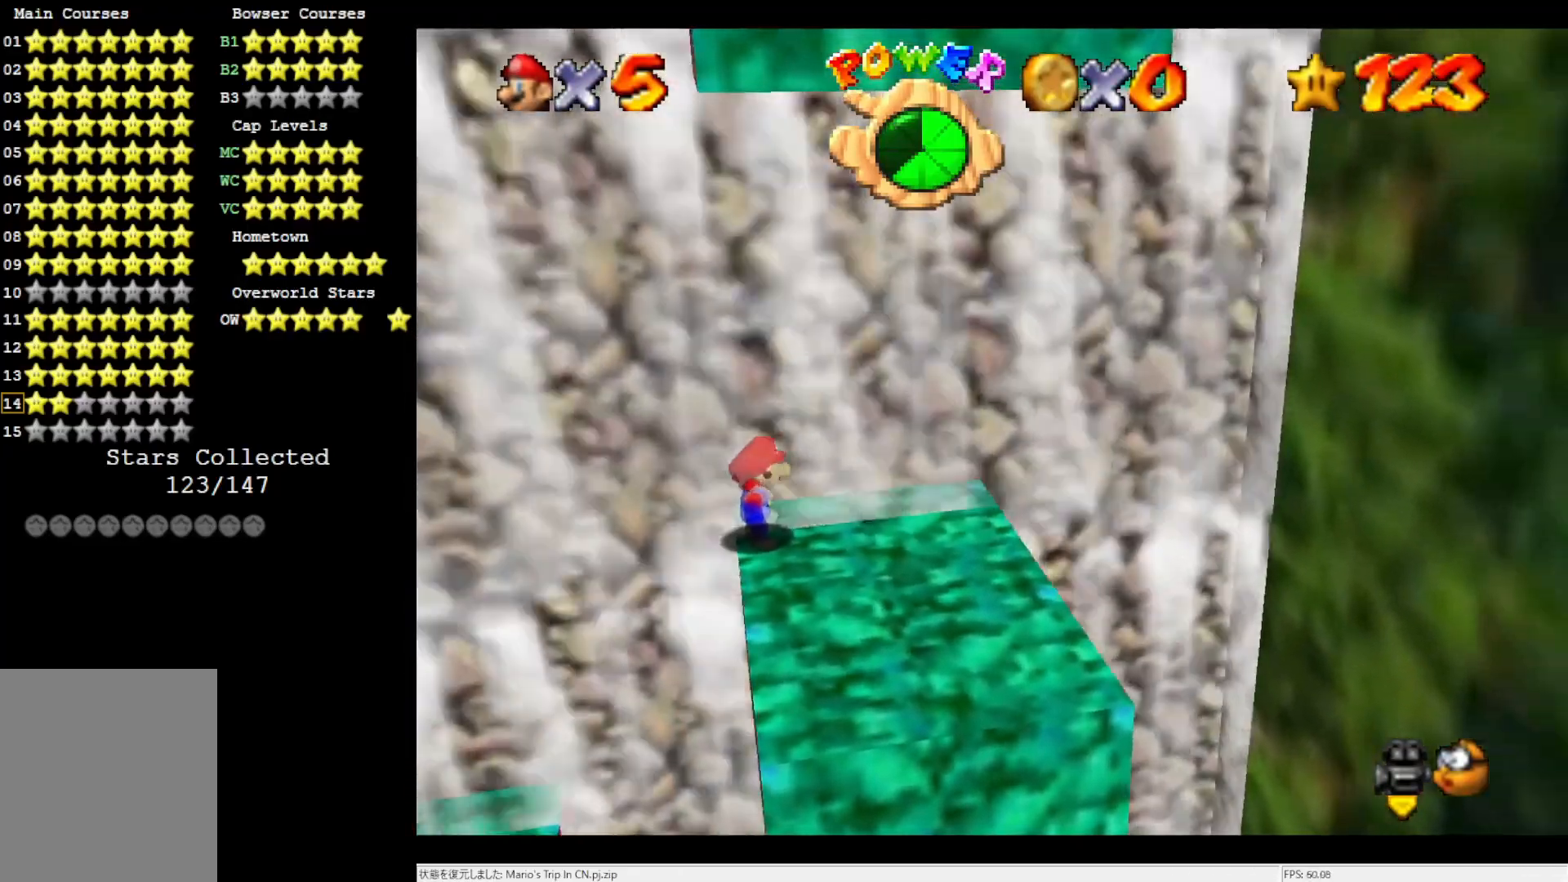
{"buttons": [], "left_stick": "center", "events": []}
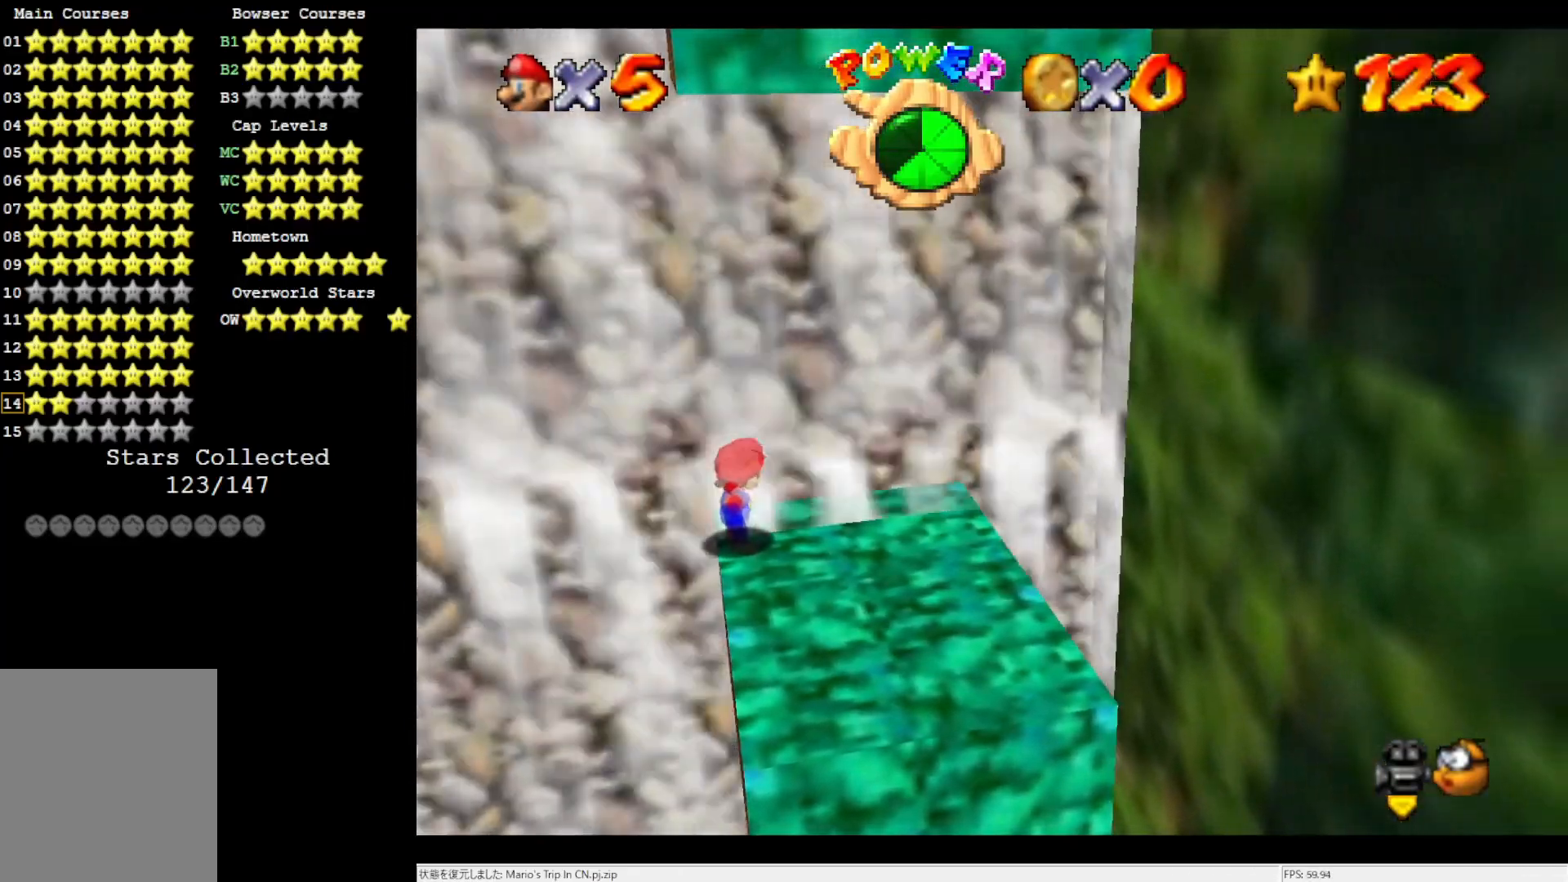
{"buttons": [], "left_stick": "center", "events": []}
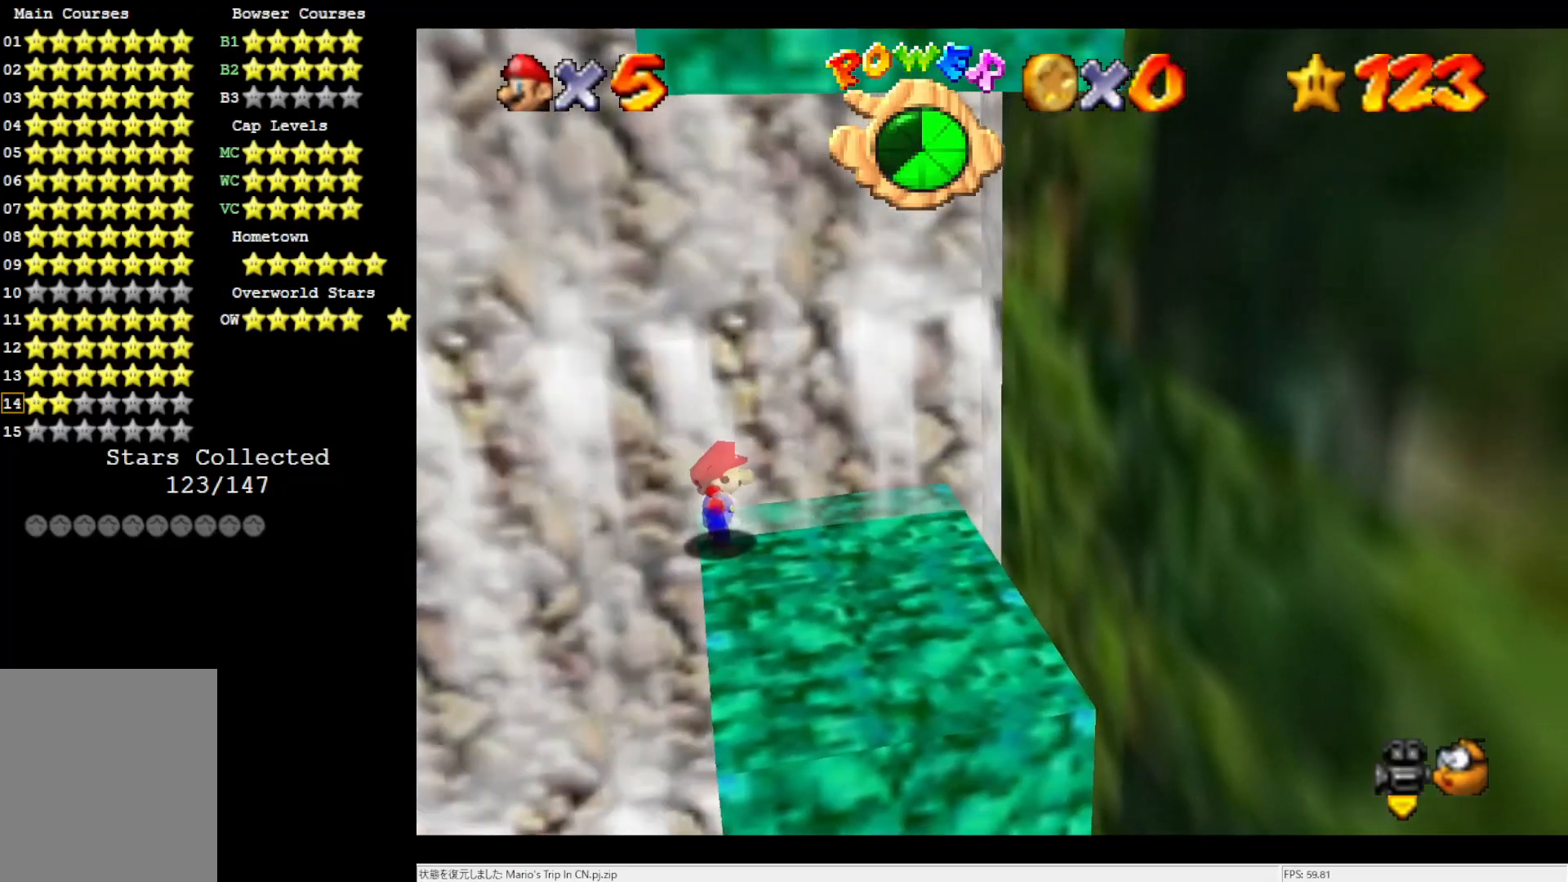
{"buttons": ["A"], "left_stick": "right", "events": [[67, "left_stick", "right"], [450, "A", "down"]]}
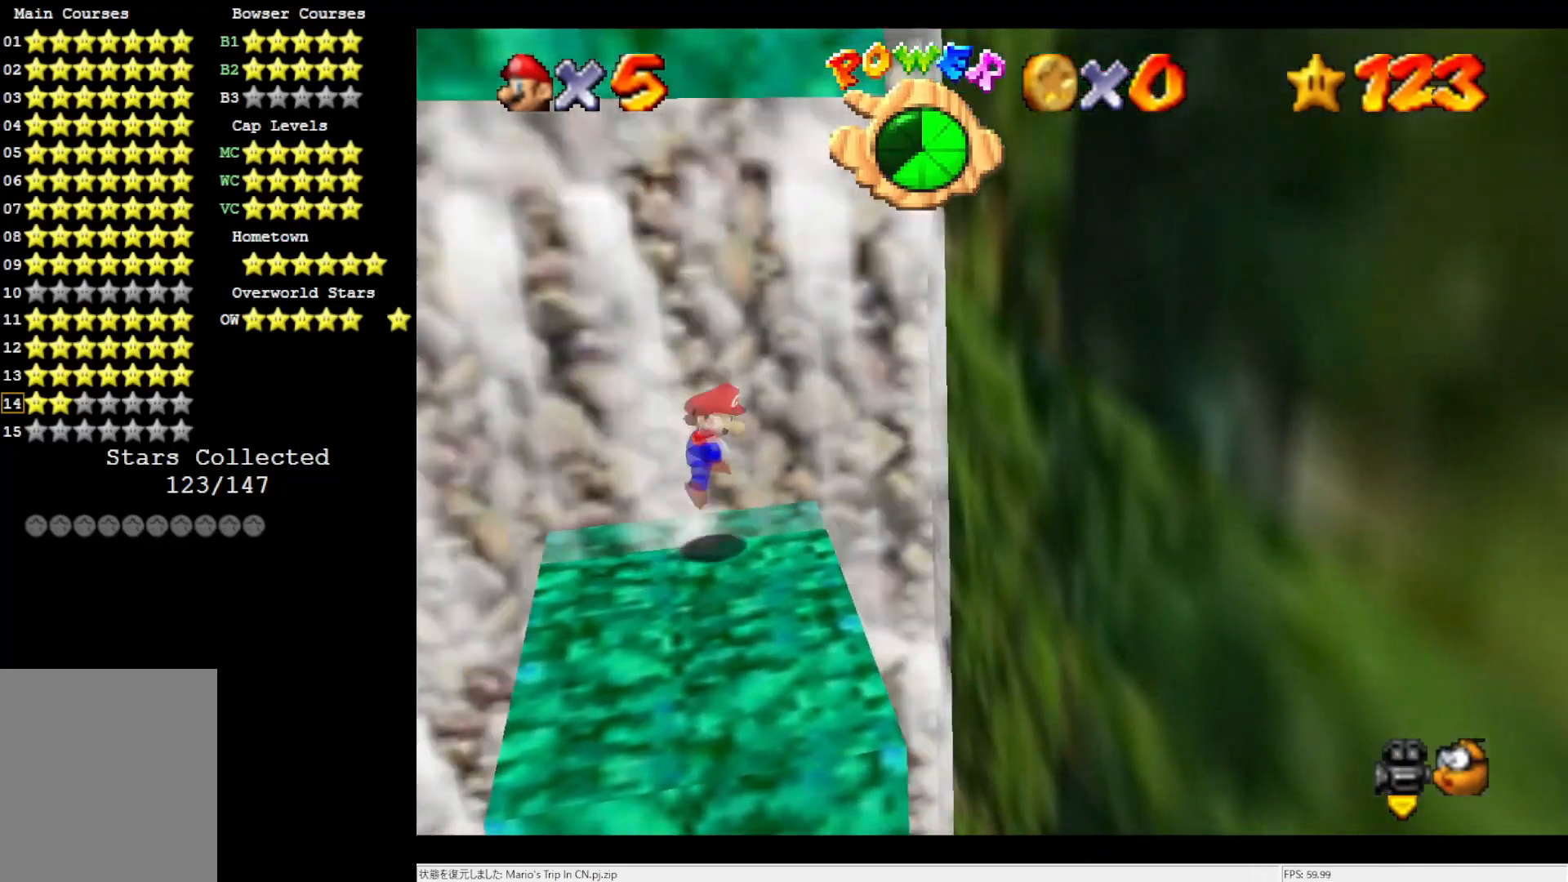
{"buttons": ["A"], "left_stick": "right", "events": [[333, "A", "up"], [483, "A", "down"]]}
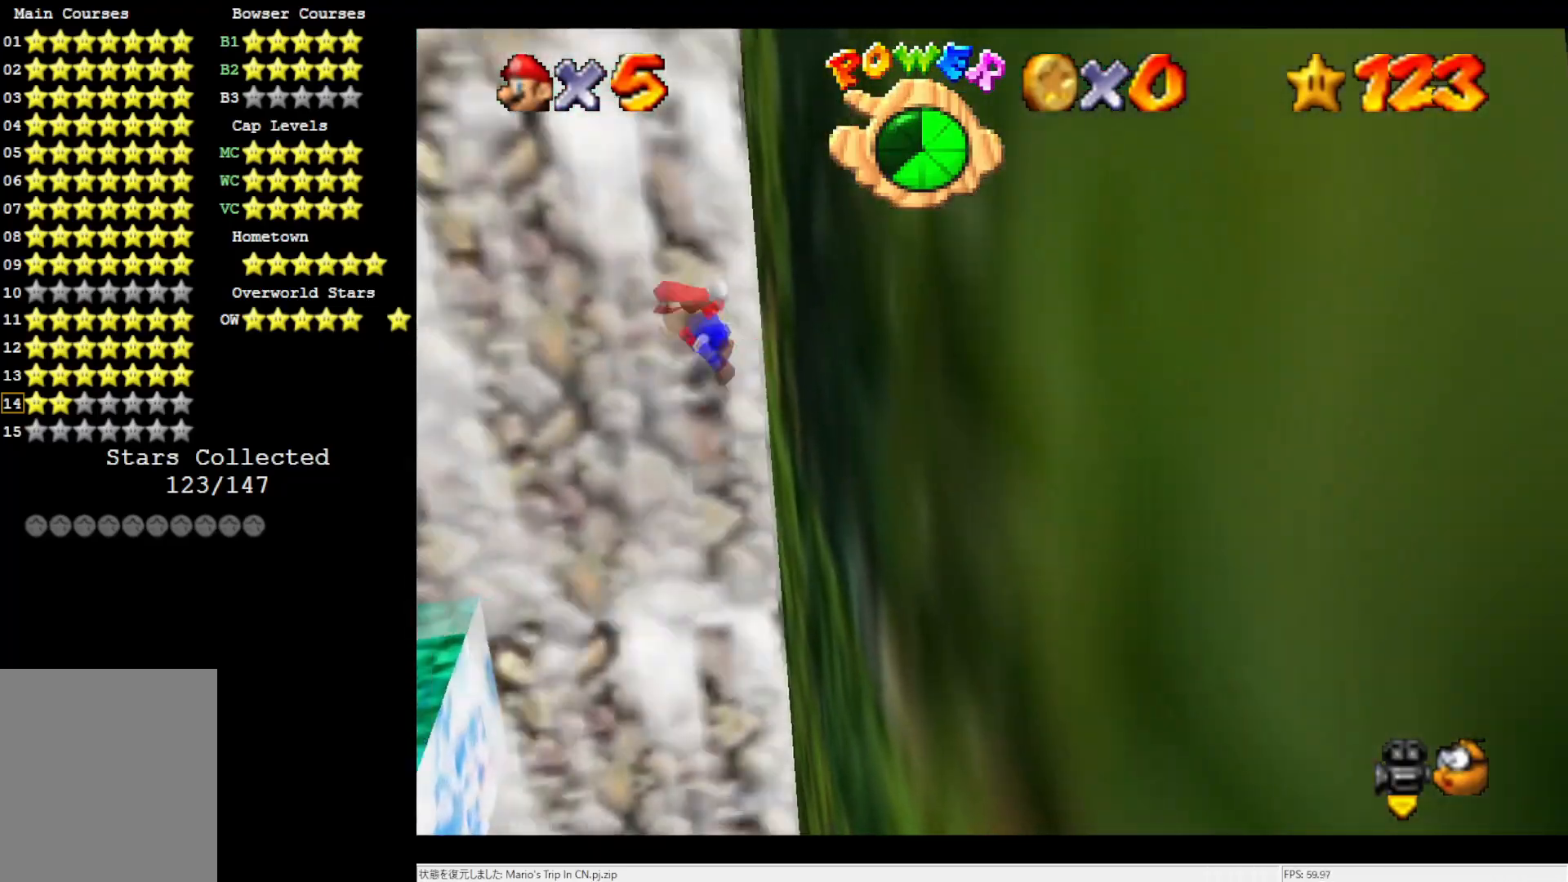
{"buttons": ["A"], "left_stick": "left", "events": [[117, "left_stick", "center"], [383, "left_stick", "left"]]}